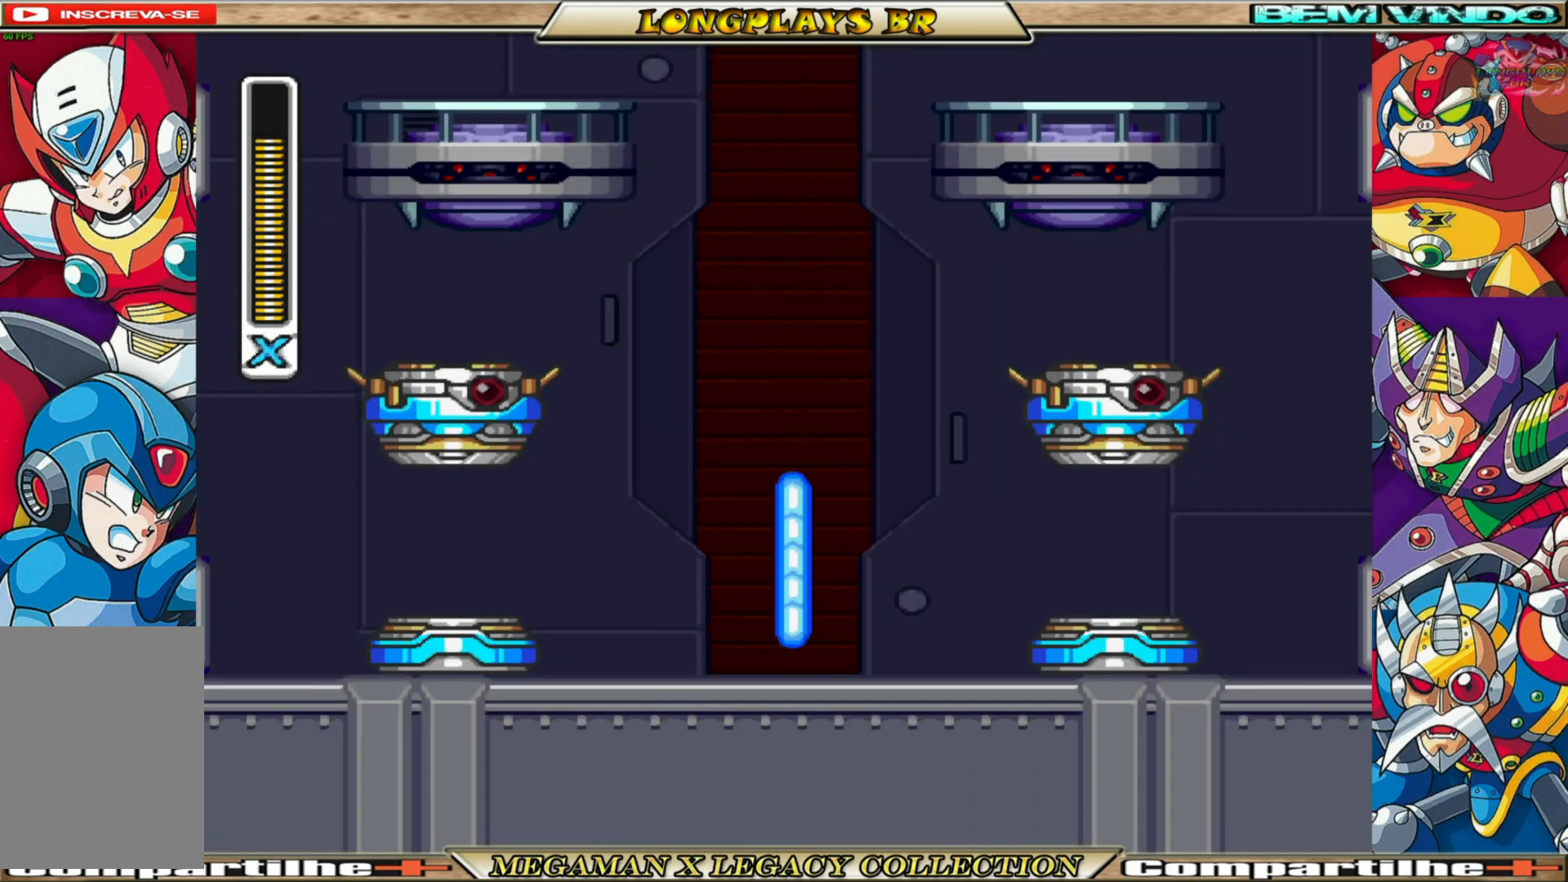
Gameplay with a controller (Xbox layout); each line is a JSON object with the inputs held at the frame after it. "events" lists button and stick changes between this image and that frame as [ms after this image, input, new state], when the widget could be followed in between. Not read: L3 R3.
{"buttons": ["B", "DPAD_LEFT"], "left_stick": "center", "right_stick": "center", "events": [[167, "DPAD_LEFT", "down"], [317, "B", "down"]]}
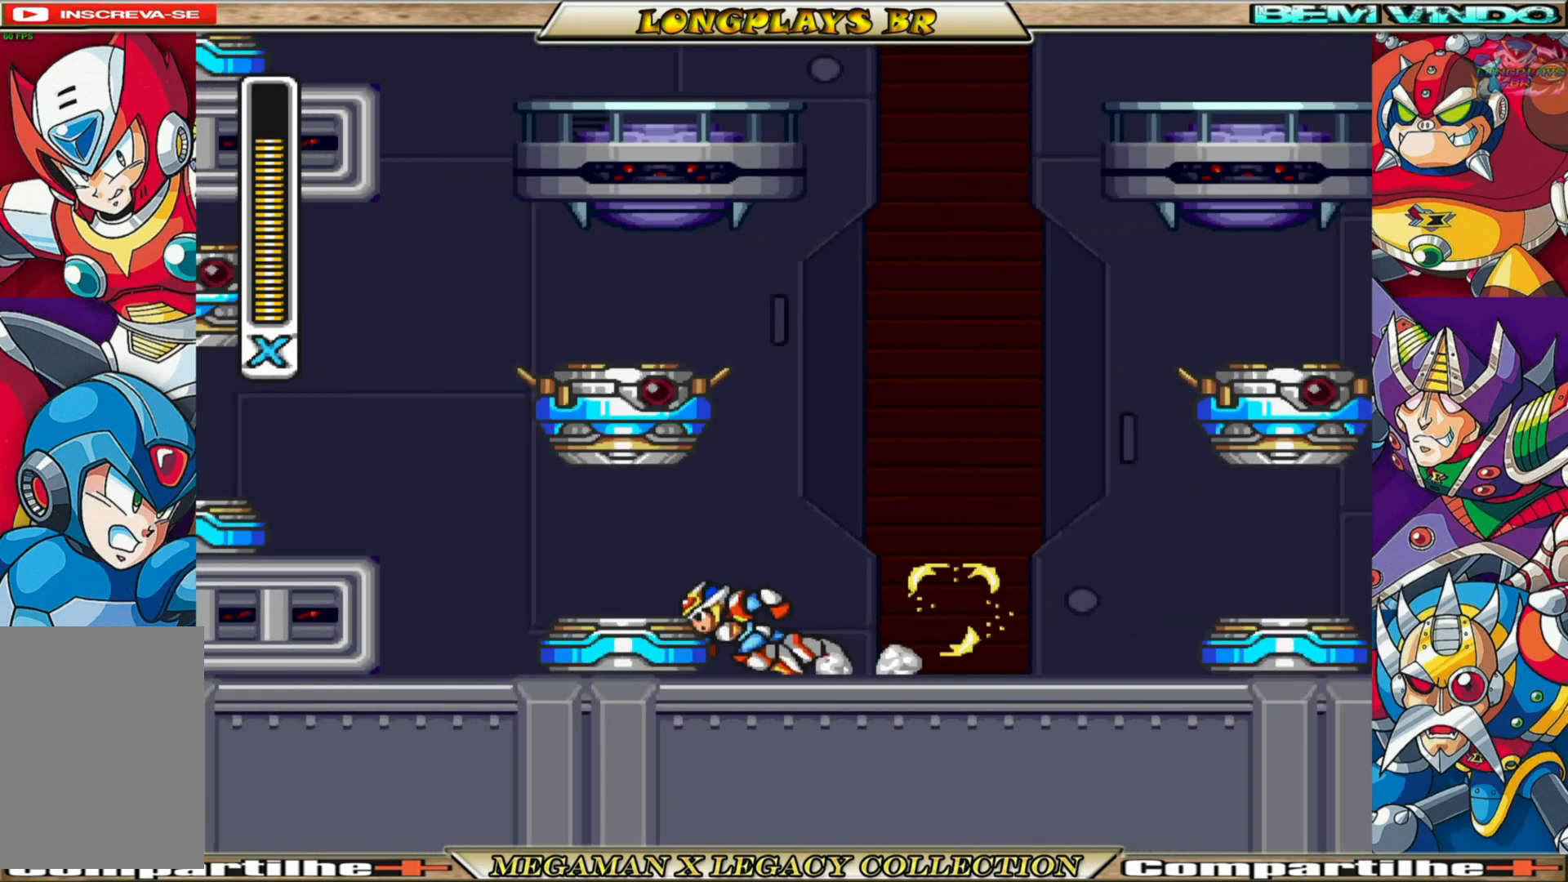
{"buttons": ["DPAD_LEFT"], "left_stick": "center", "right_stick": "center", "events": [[83, "A", "down"], [333, "B", "up"], [383, "A", "up"]]}
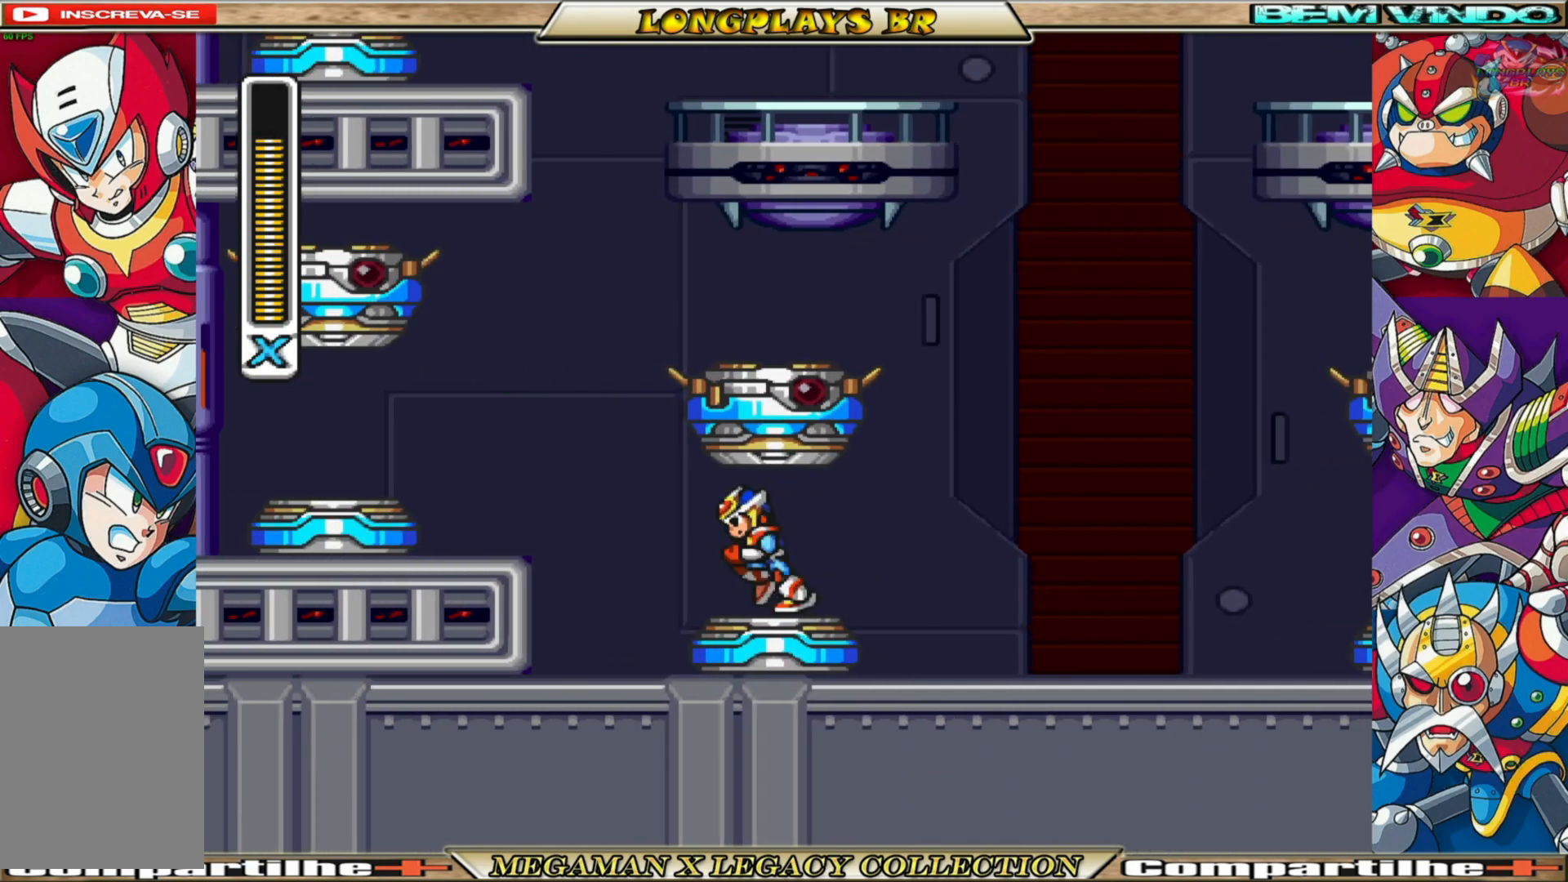
{"buttons": [], "left_stick": "center", "right_stick": "center", "events": [[417, "DPAD_LEFT", "up"]]}
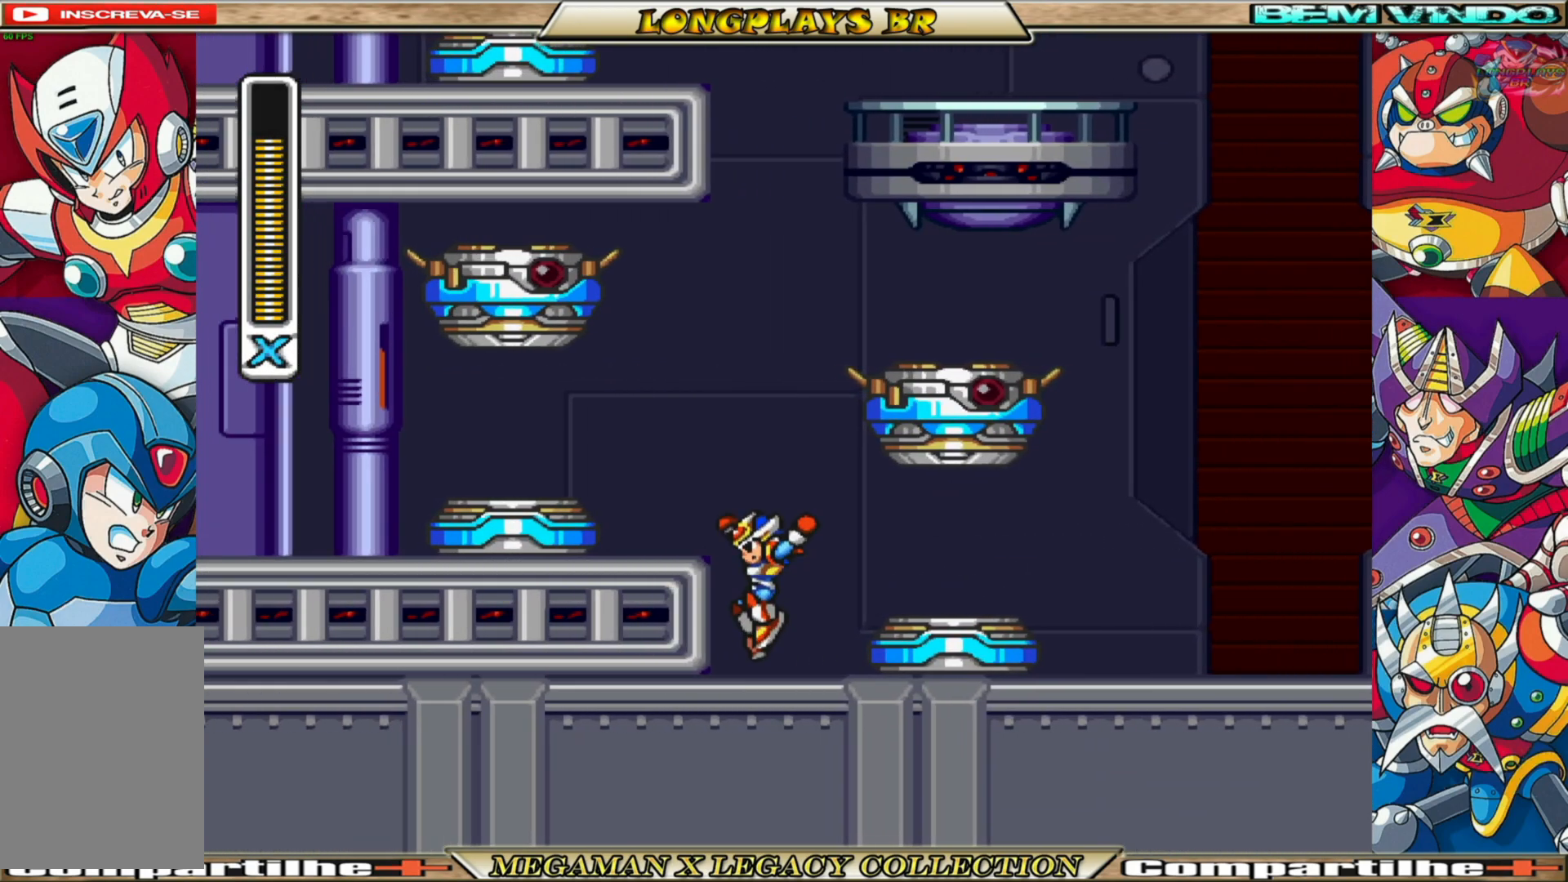
{"buttons": ["A", "DPAD_RIGHT"], "left_stick": "center", "right_stick": "center", "events": [[233, "A", "down"], [417, "DPAD_RIGHT", "down"]]}
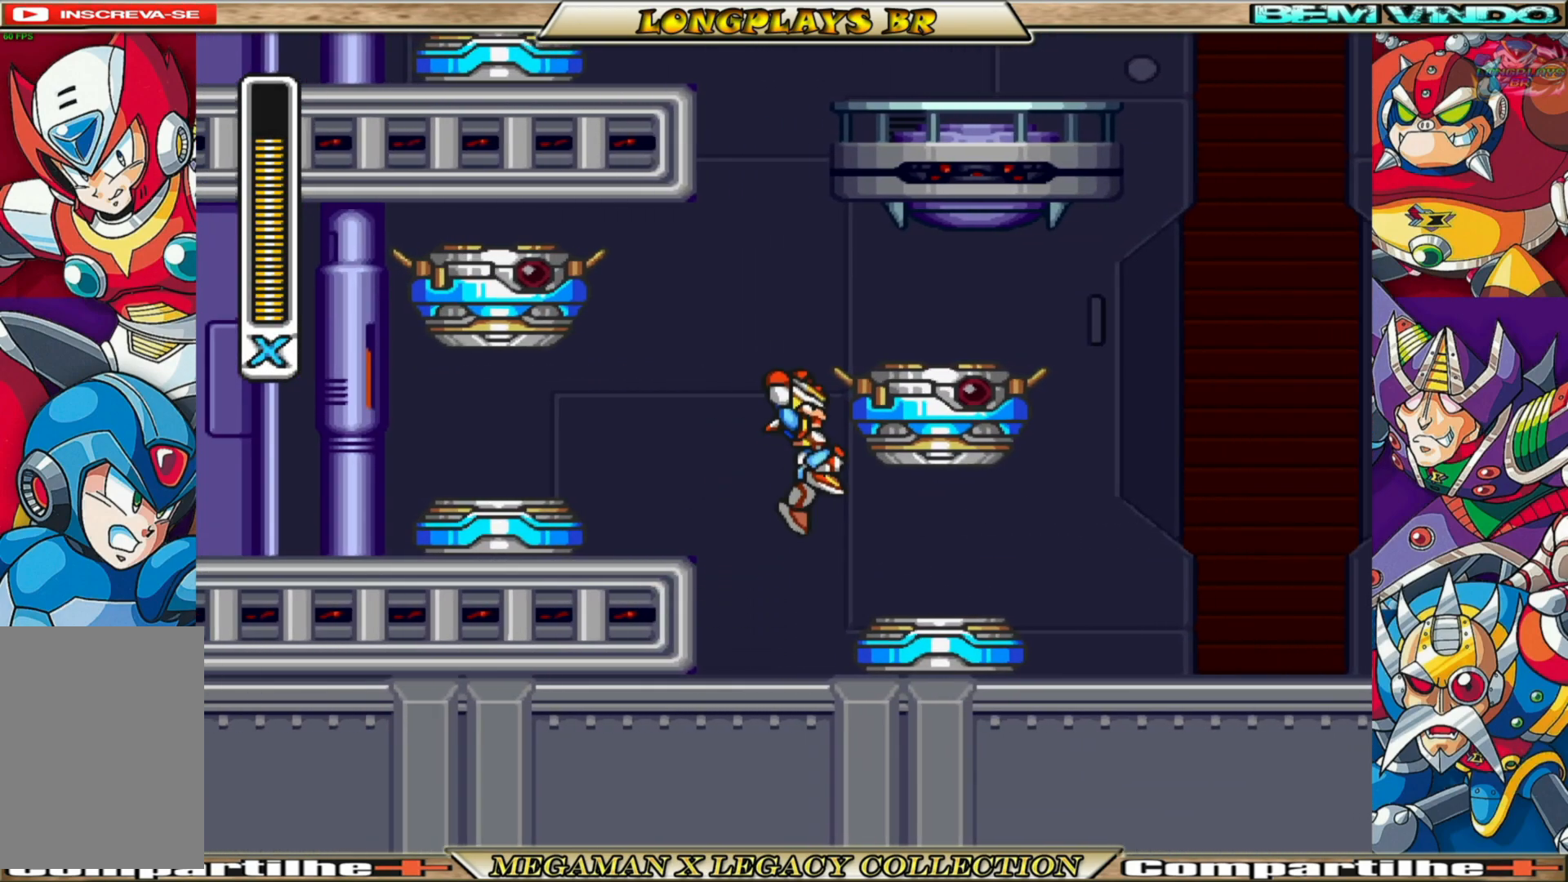
{"buttons": ["A"], "left_stick": "center", "right_stick": "center", "events": [[150, "A", "up"], [217, "A", "down"], [333, "DPAD_RIGHT", "up"]]}
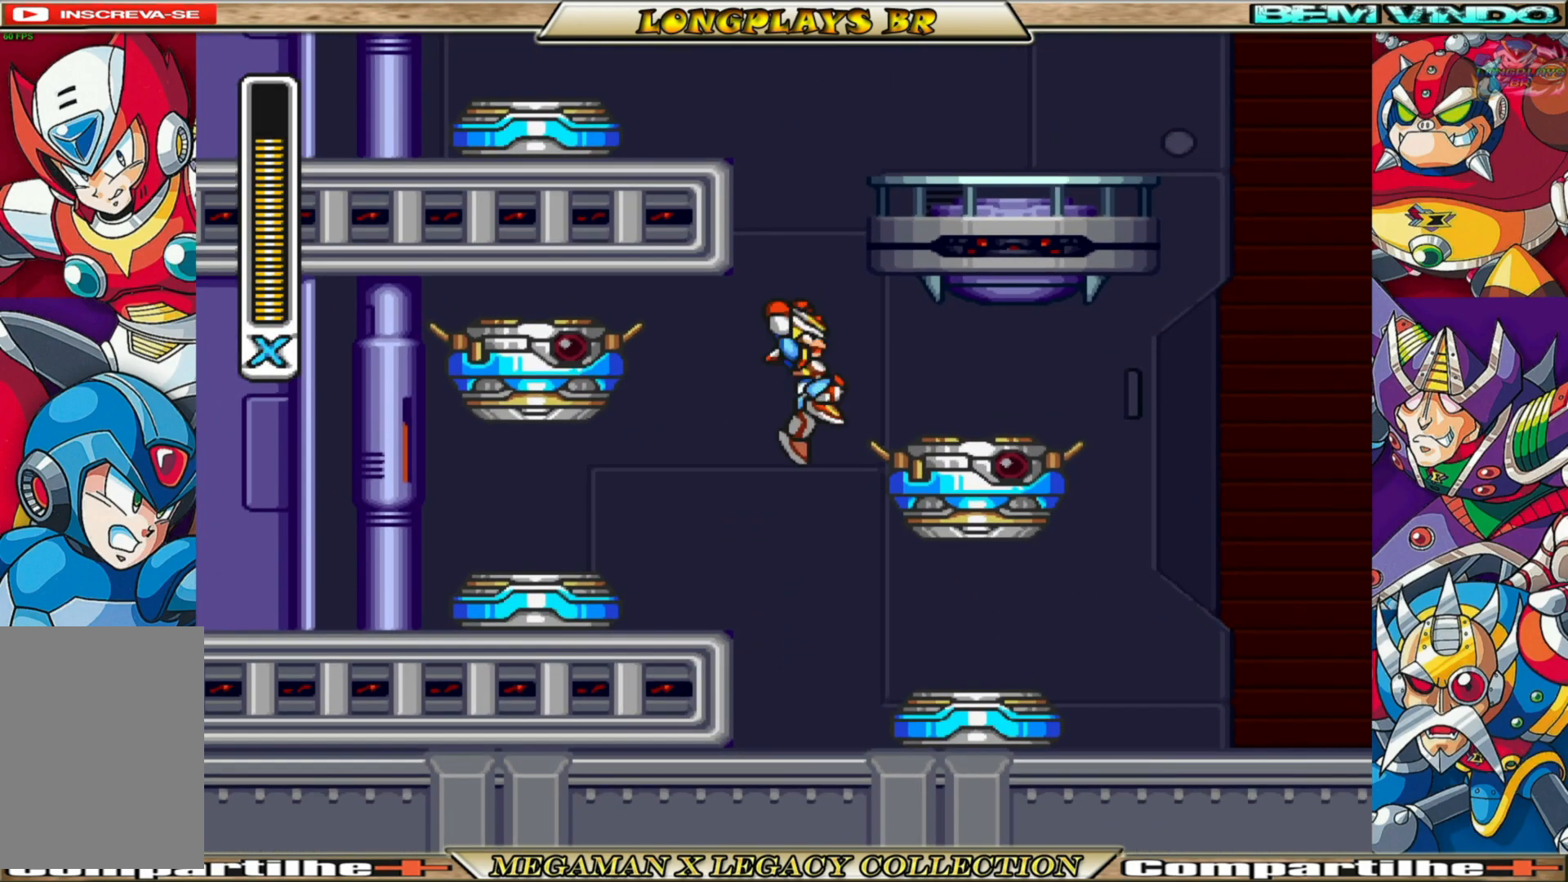
{"buttons": ["A", "DPAD_LEFT"], "left_stick": "center", "right_stick": "center", "events": [[100, "DPAD_LEFT", "down"], [233, "A", "up"], [283, "A", "down"]]}
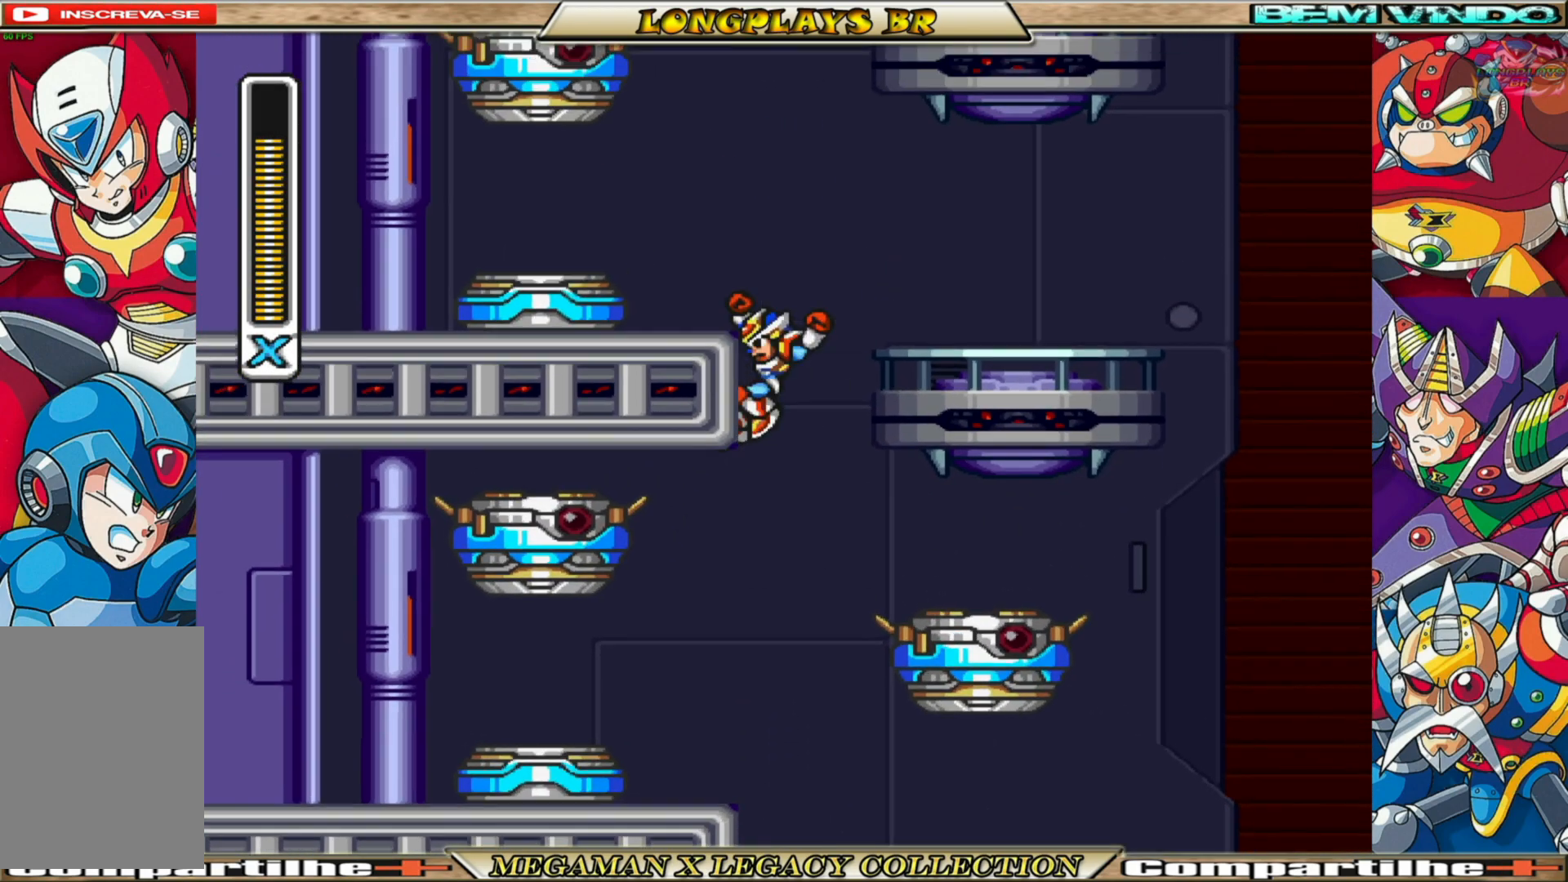
{"buttons": ["A", "DPAD_RIGHT"], "left_stick": "center", "right_stick": "center", "events": [[233, "A", "up"], [267, "DPAD_LEFT", "up"], [467, "DPAD_RIGHT", "down"], [483, "A", "down"]]}
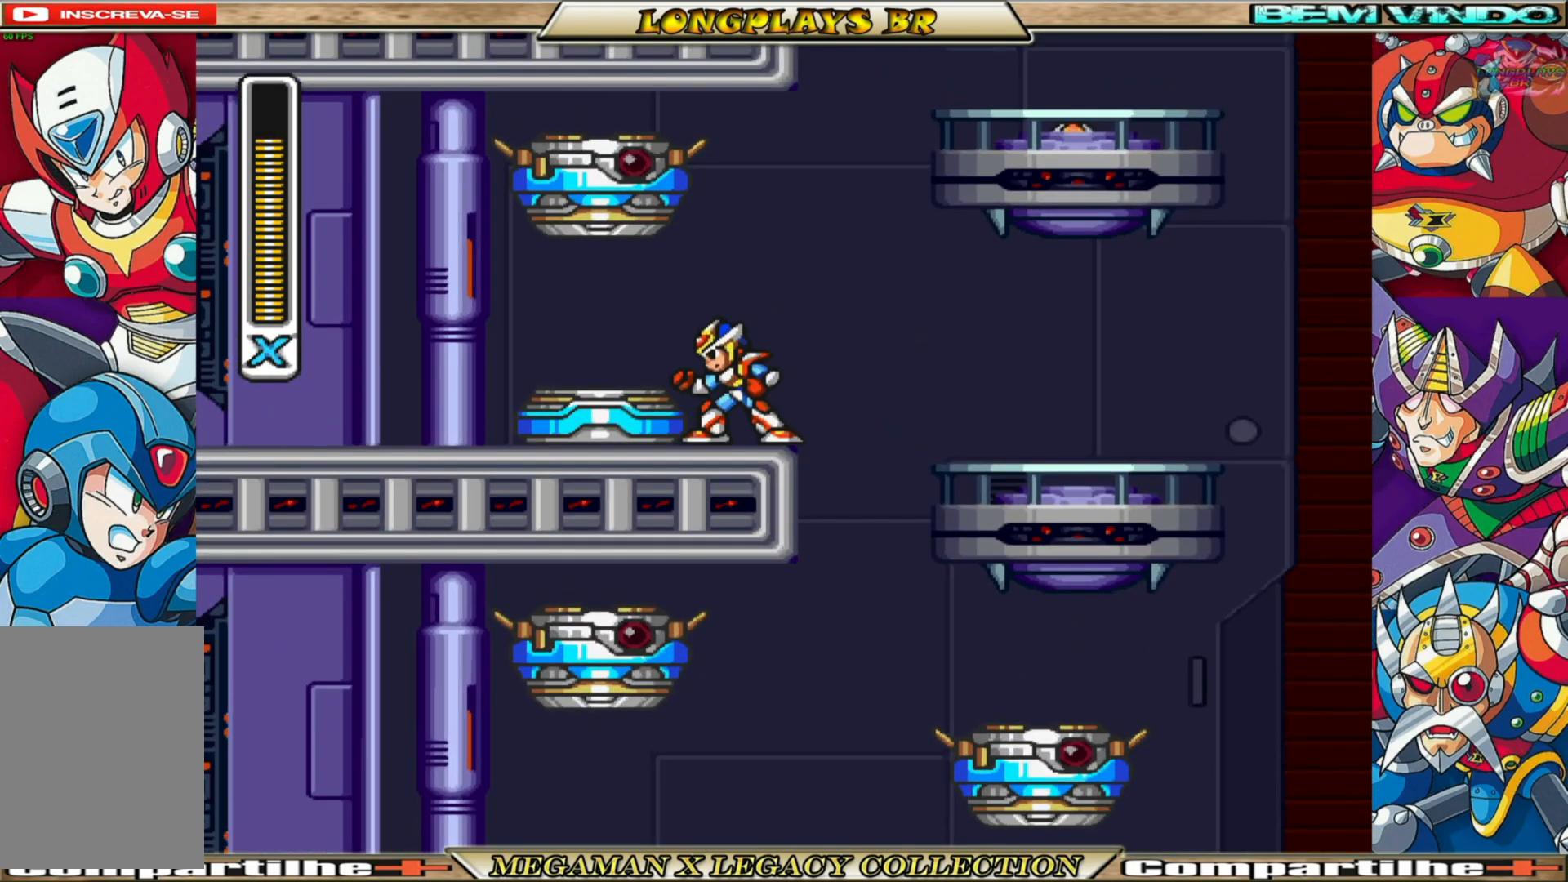
{"buttons": ["A", "DPAD_RIGHT"], "left_stick": "center", "right_stick": "center", "events": [[367, "A", "up"], [450, "A", "down"]]}
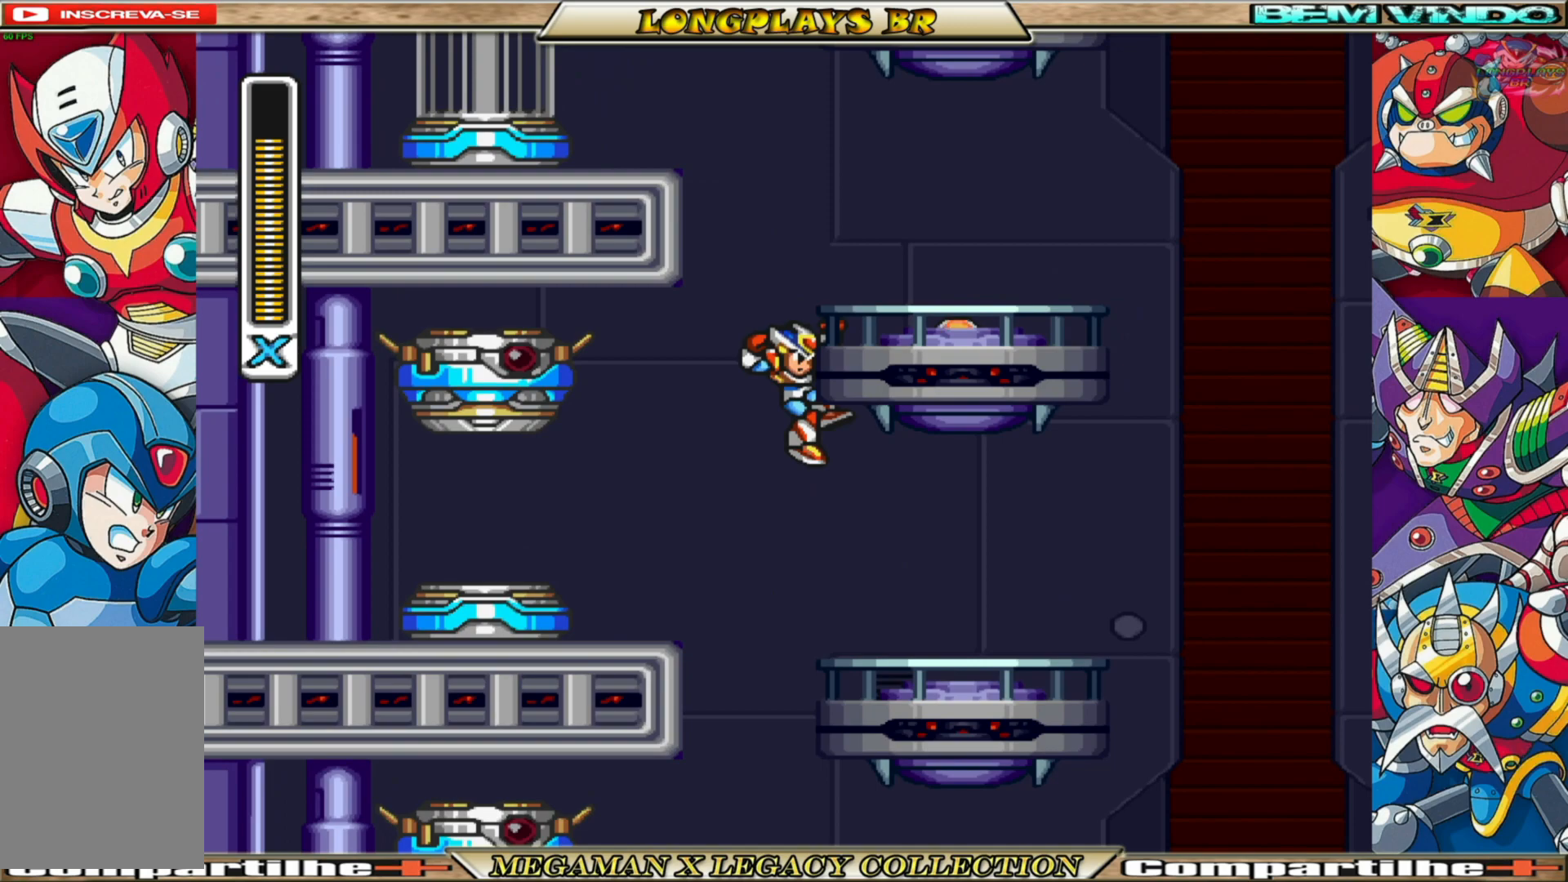
{"buttons": ["A", "DPAD_RIGHT"], "left_stick": "center", "right_stick": "center", "events": []}
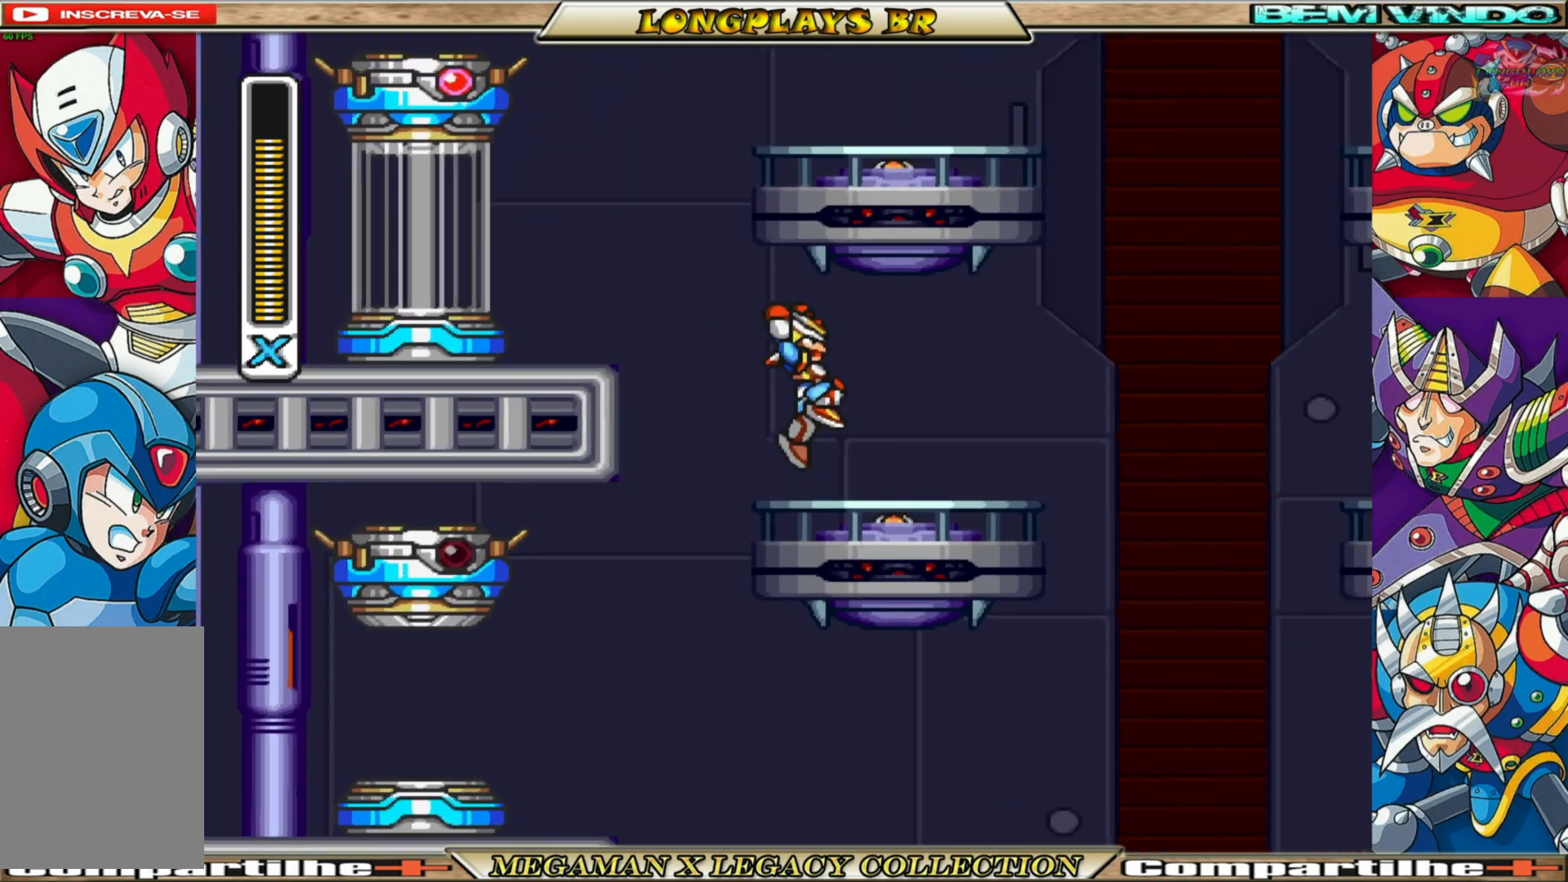
{"buttons": [], "left_stick": "center", "right_stick": "center", "events": [[33, "A", "up"], [233, "DPAD_RIGHT", "up"]]}
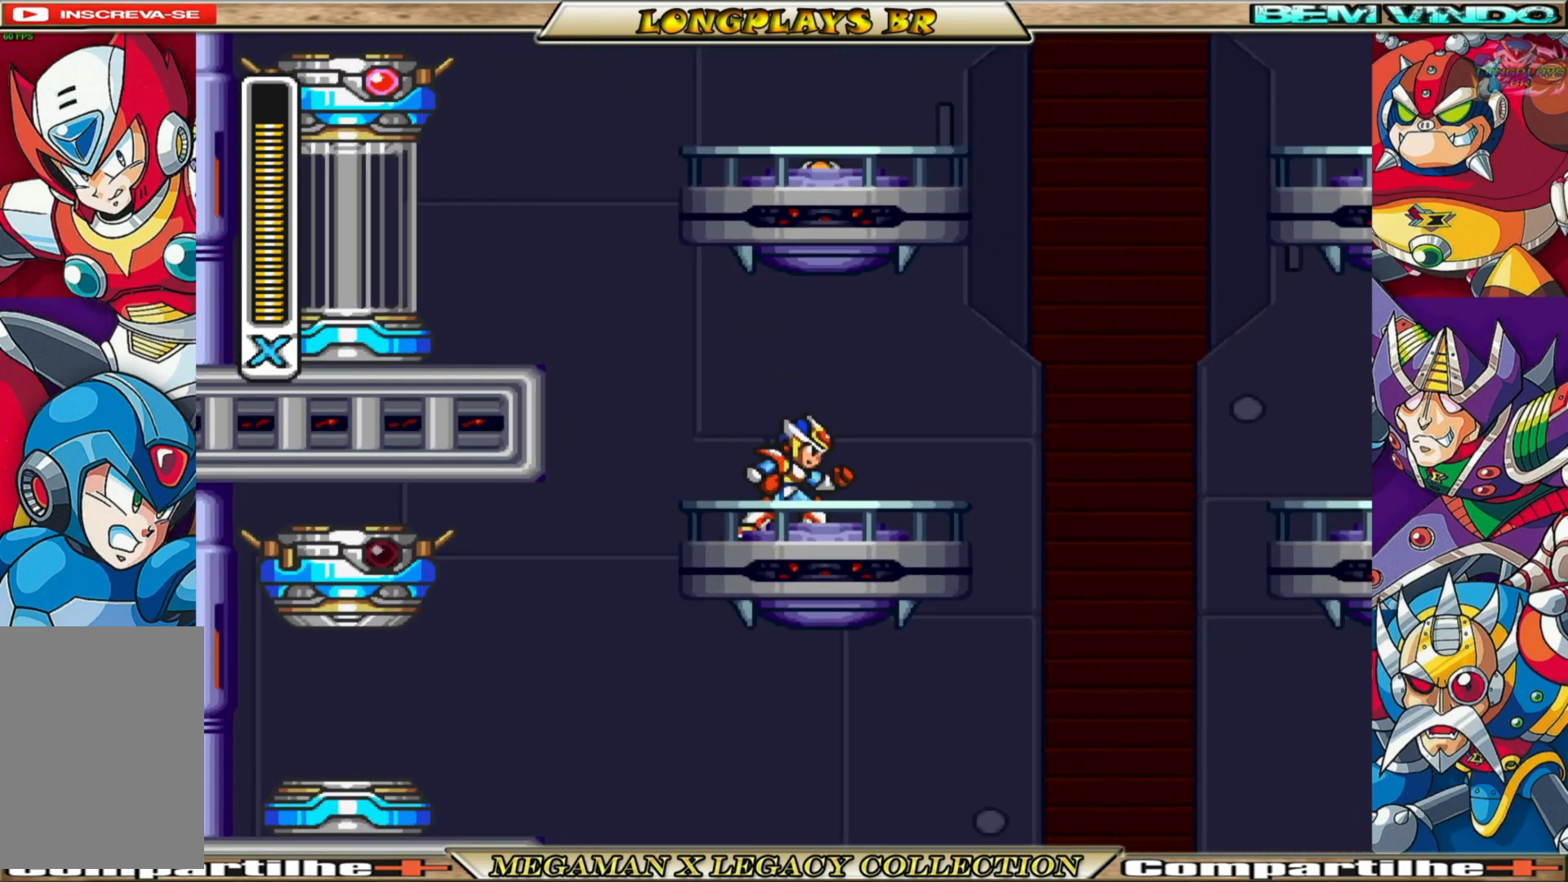
{"buttons": [], "left_stick": "center", "right_stick": "center", "events": [[17, "DPAD_LEFT", "down"], [67, "B", "down"], [83, "A", "down"], [300, "A", "up"], [317, "B", "up"], [383, "DPAD_LEFT", "up"]]}
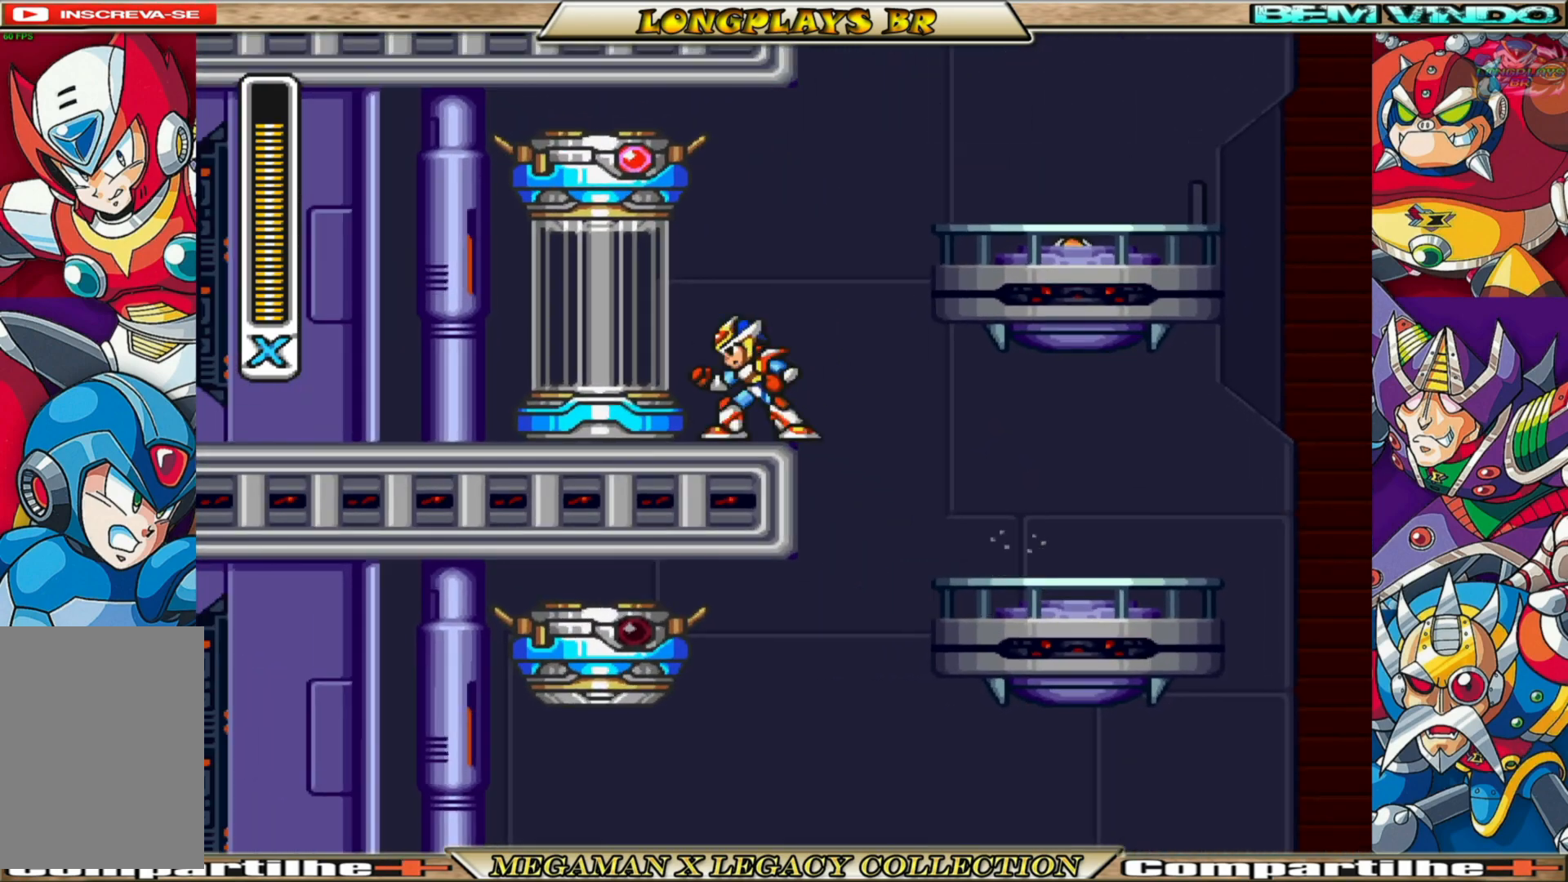
{"buttons": ["B", "DPAD_RIGHT"], "left_stick": "center", "right_stick": "center", "events": [[133, "A", "down"], [133, "B", "down"], [133, "DPAD_RIGHT", "down"], [483, "A", "up"]]}
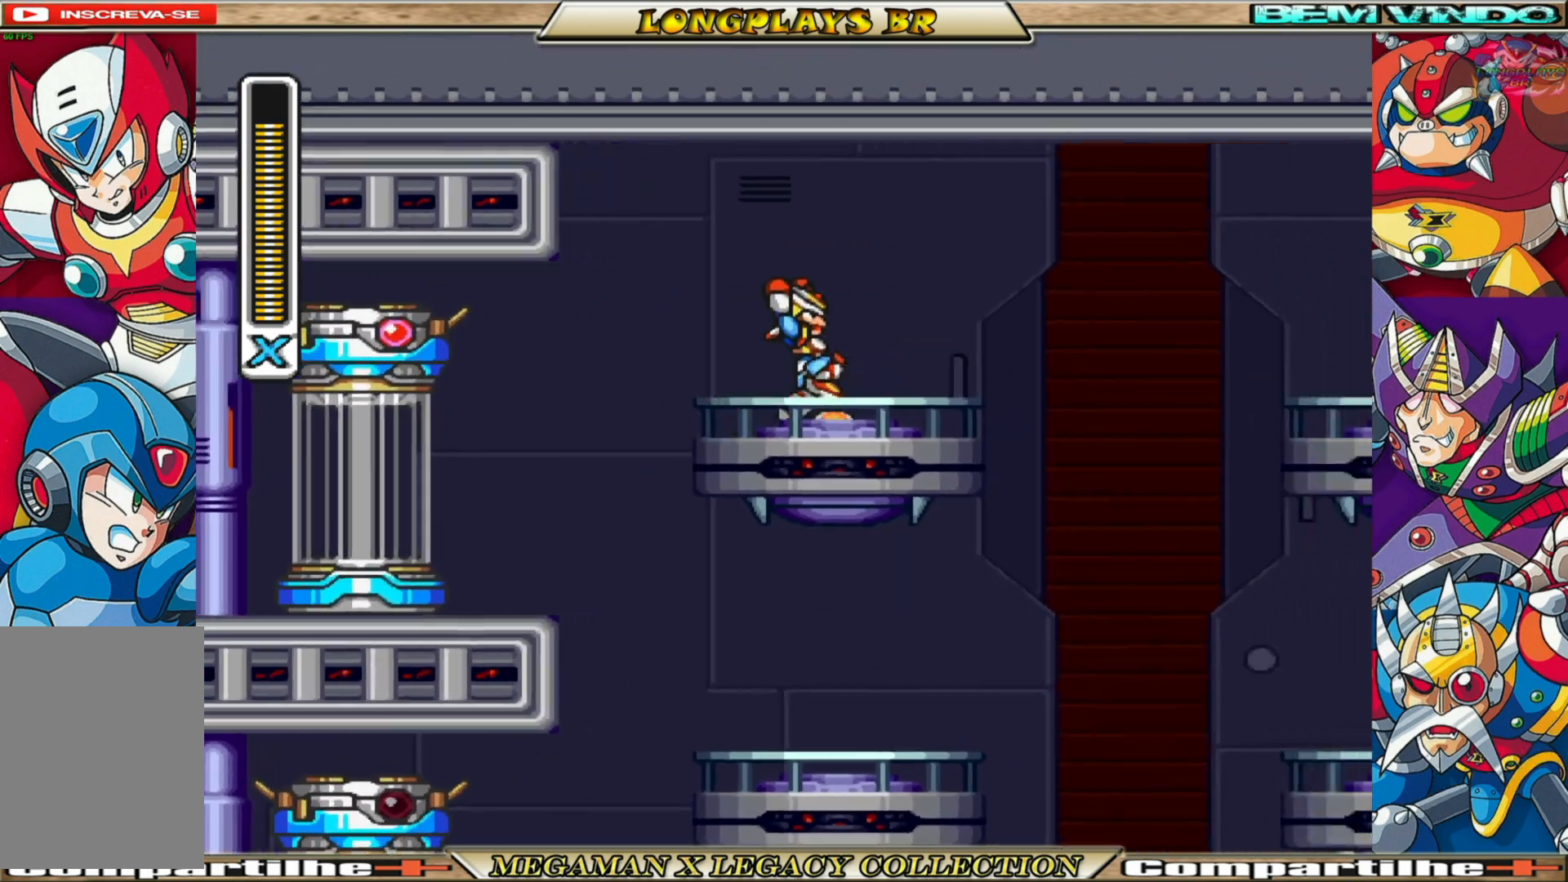
{"buttons": ["A", "B", "DPAD_RIGHT"], "left_stick": "center", "right_stick": "center", "events": [[17, "B", "up"], [100, "DPAD_RIGHT", "up"], [400, "DPAD_RIGHT", "down"], [467, "B", "down"], [500, "A", "down"]]}
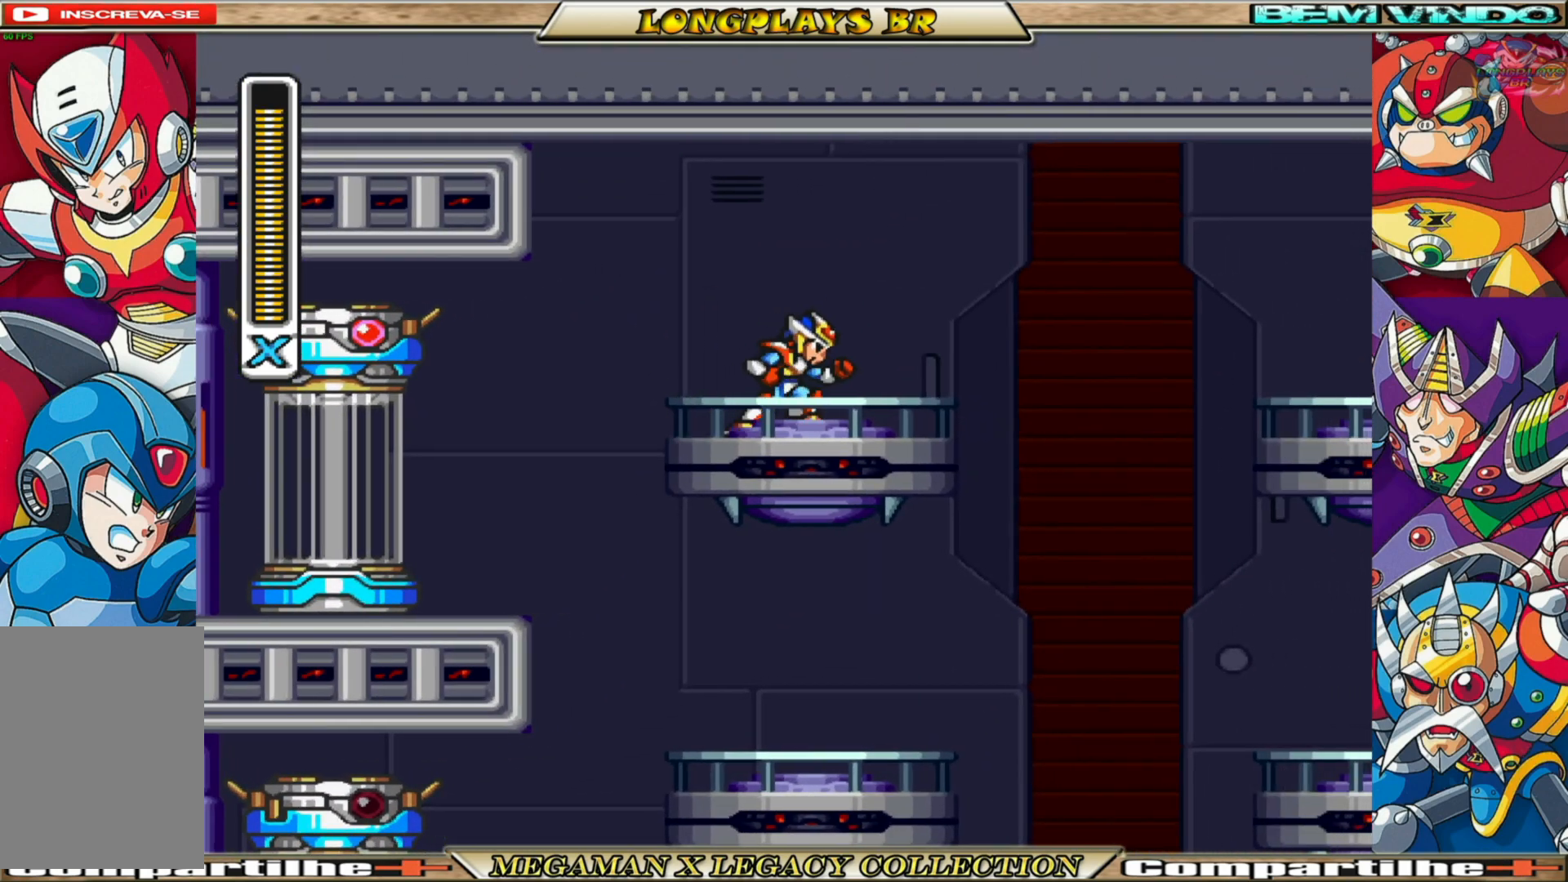
{"buttons": ["A", "B", "DPAD_RIGHT"], "left_stick": "center", "right_stick": "center", "events": []}
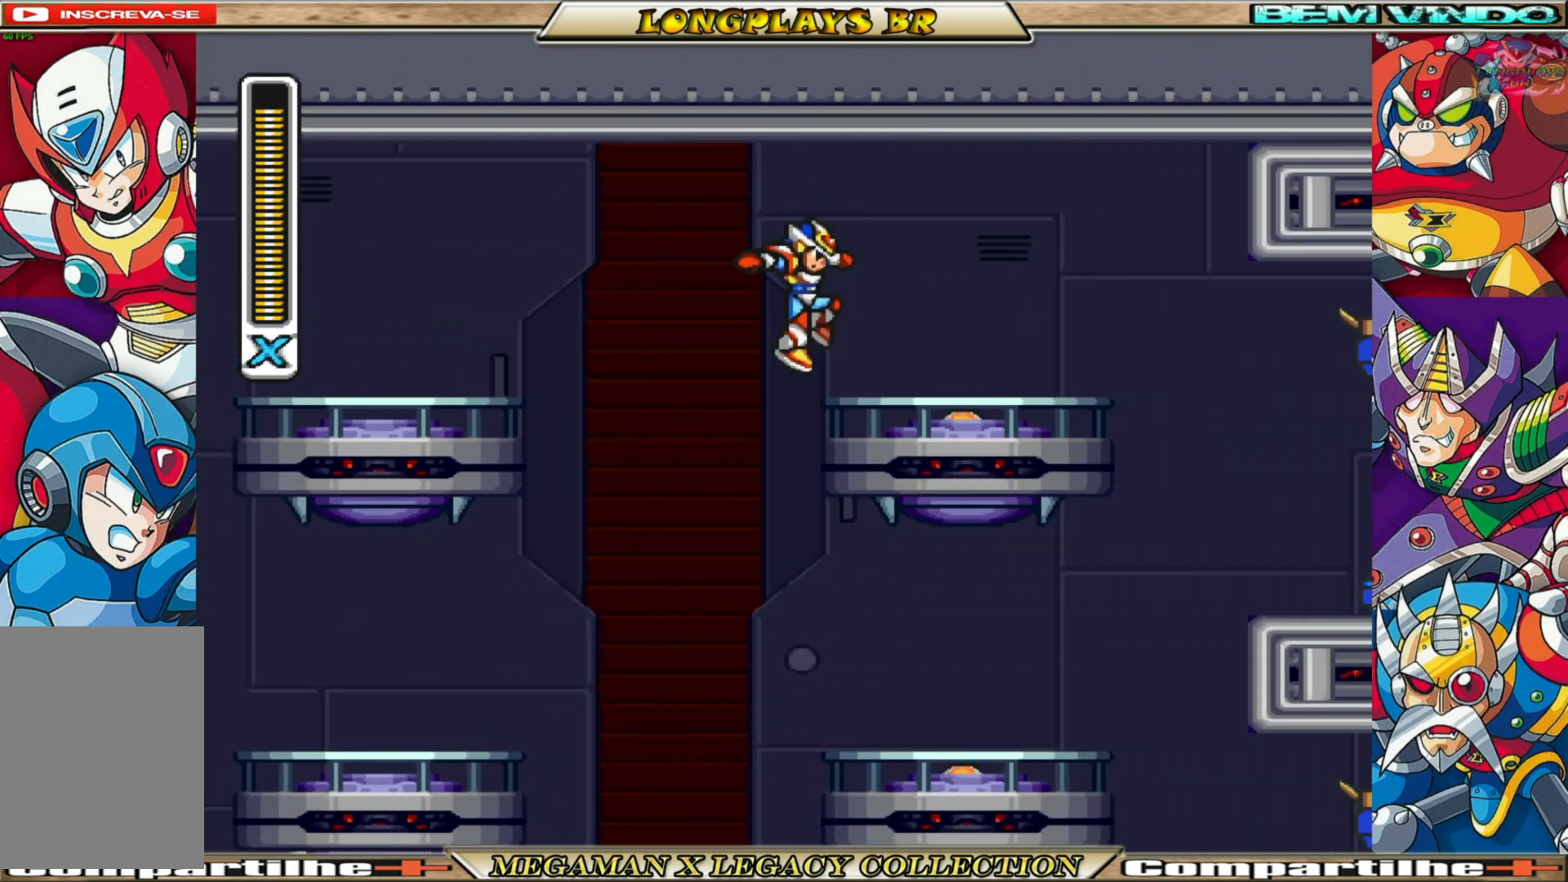
{"buttons": ["B", "DPAD_RIGHT"], "left_stick": "center", "right_stick": "center", "events": [[17, "A", "up"], [50, "B", "up"], [350, "B", "down"]]}
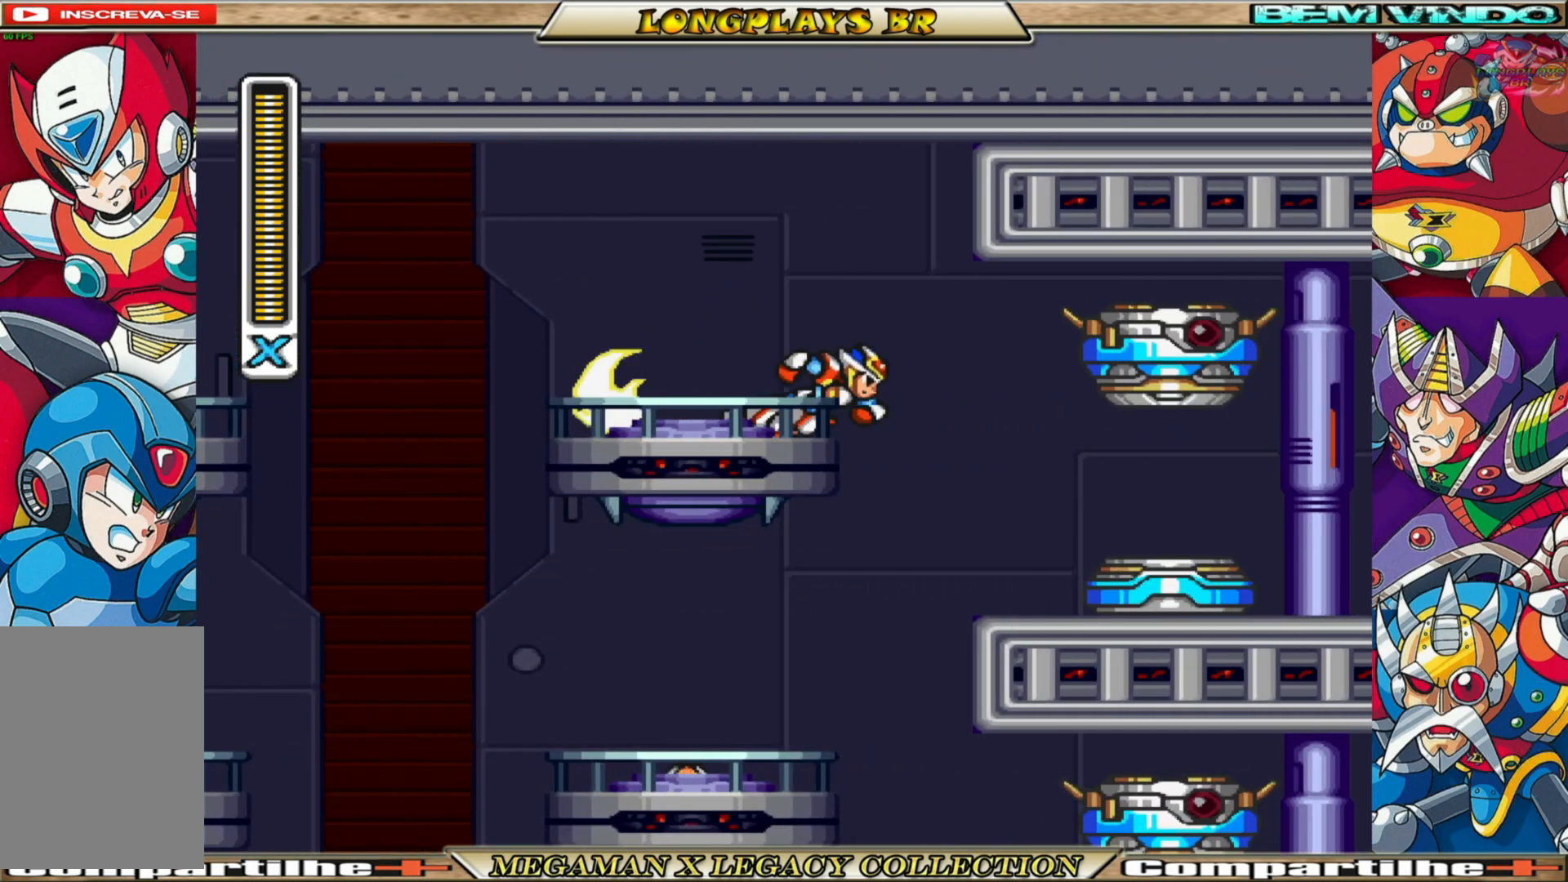
{"buttons": ["DPAD_LEFT"], "left_stick": "center", "right_stick": "center", "events": [[133, "DPAD_RIGHT", "up"], [150, "B", "up"], [250, "DPAD_LEFT", "down"]]}
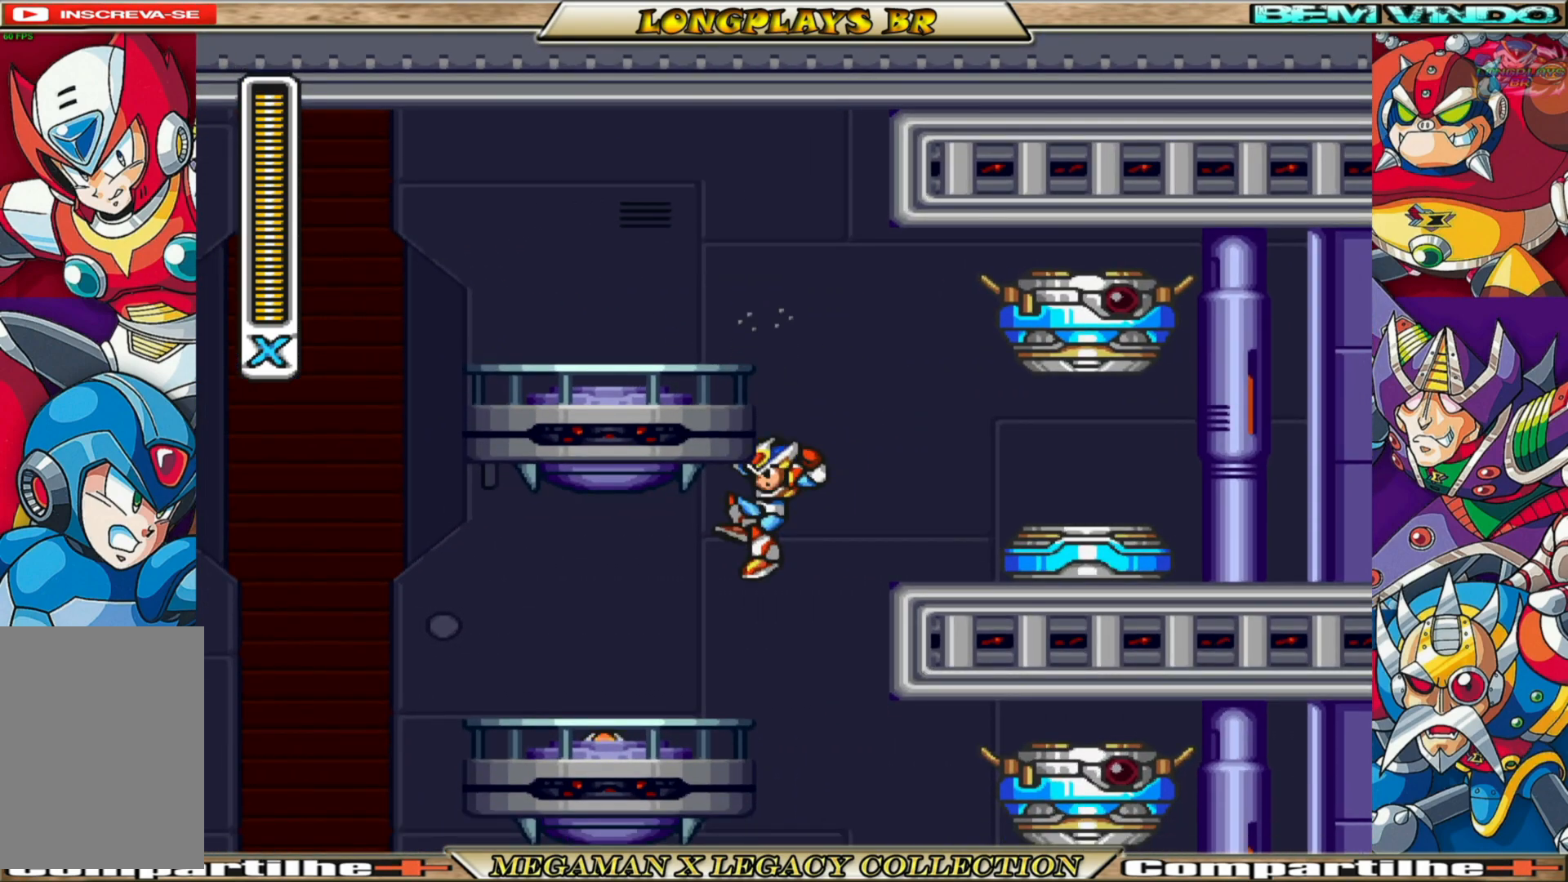
{"buttons": [], "left_stick": "center", "right_stick": "center", "events": [[400, "DPAD_LEFT", "up"]]}
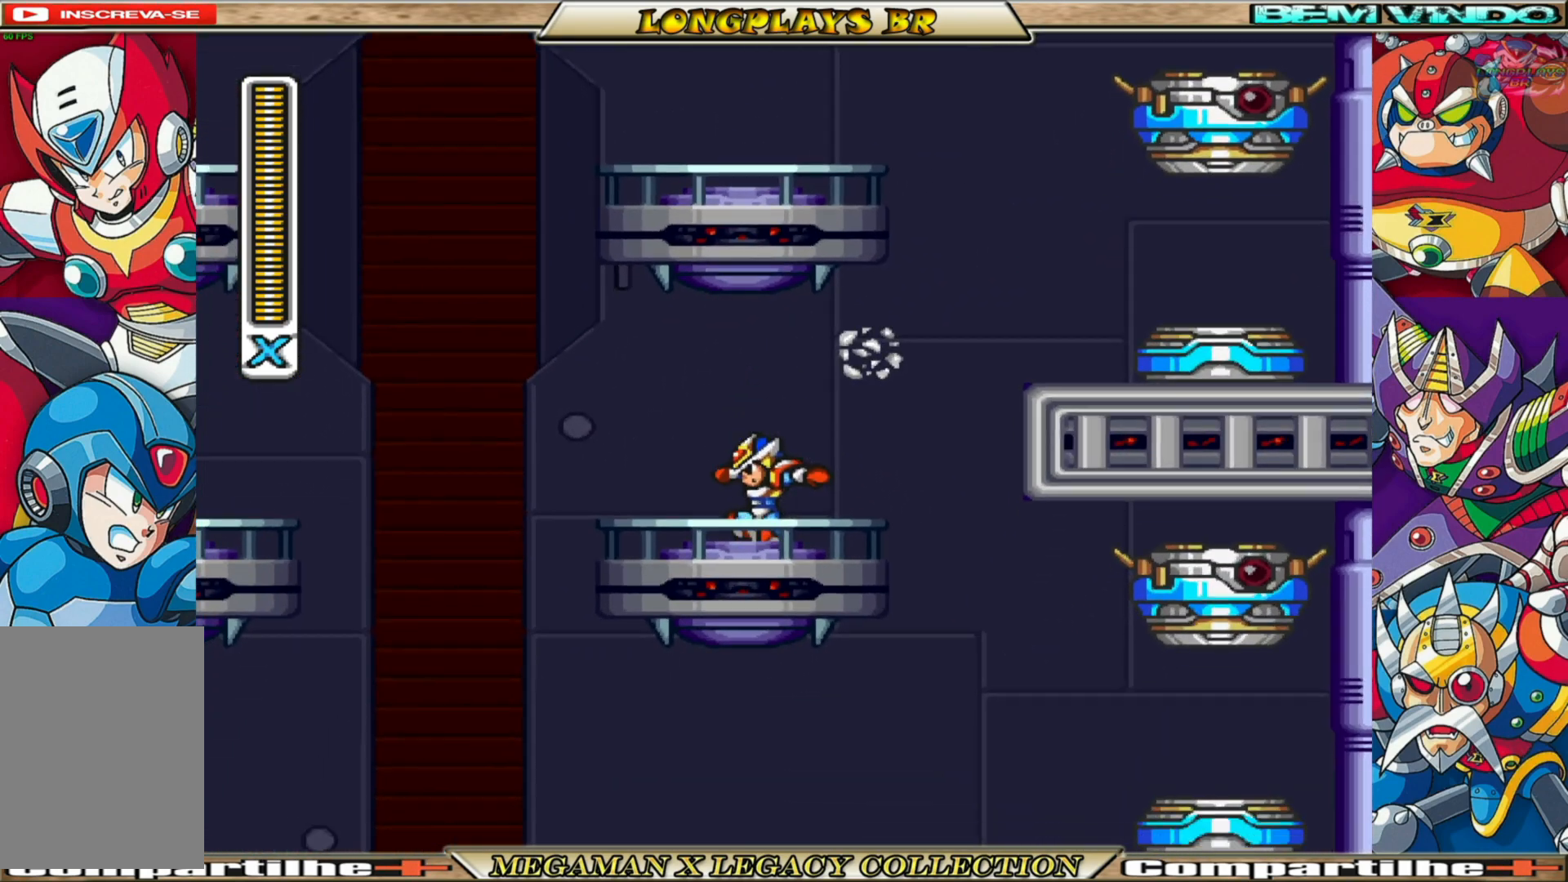
{"buttons": ["A", "B", "DPAD_LEFT"], "left_stick": "center", "right_stick": "center", "events": [[100, "DPAD_LEFT", "down"], [183, "B", "down"], [217, "A", "down"]]}
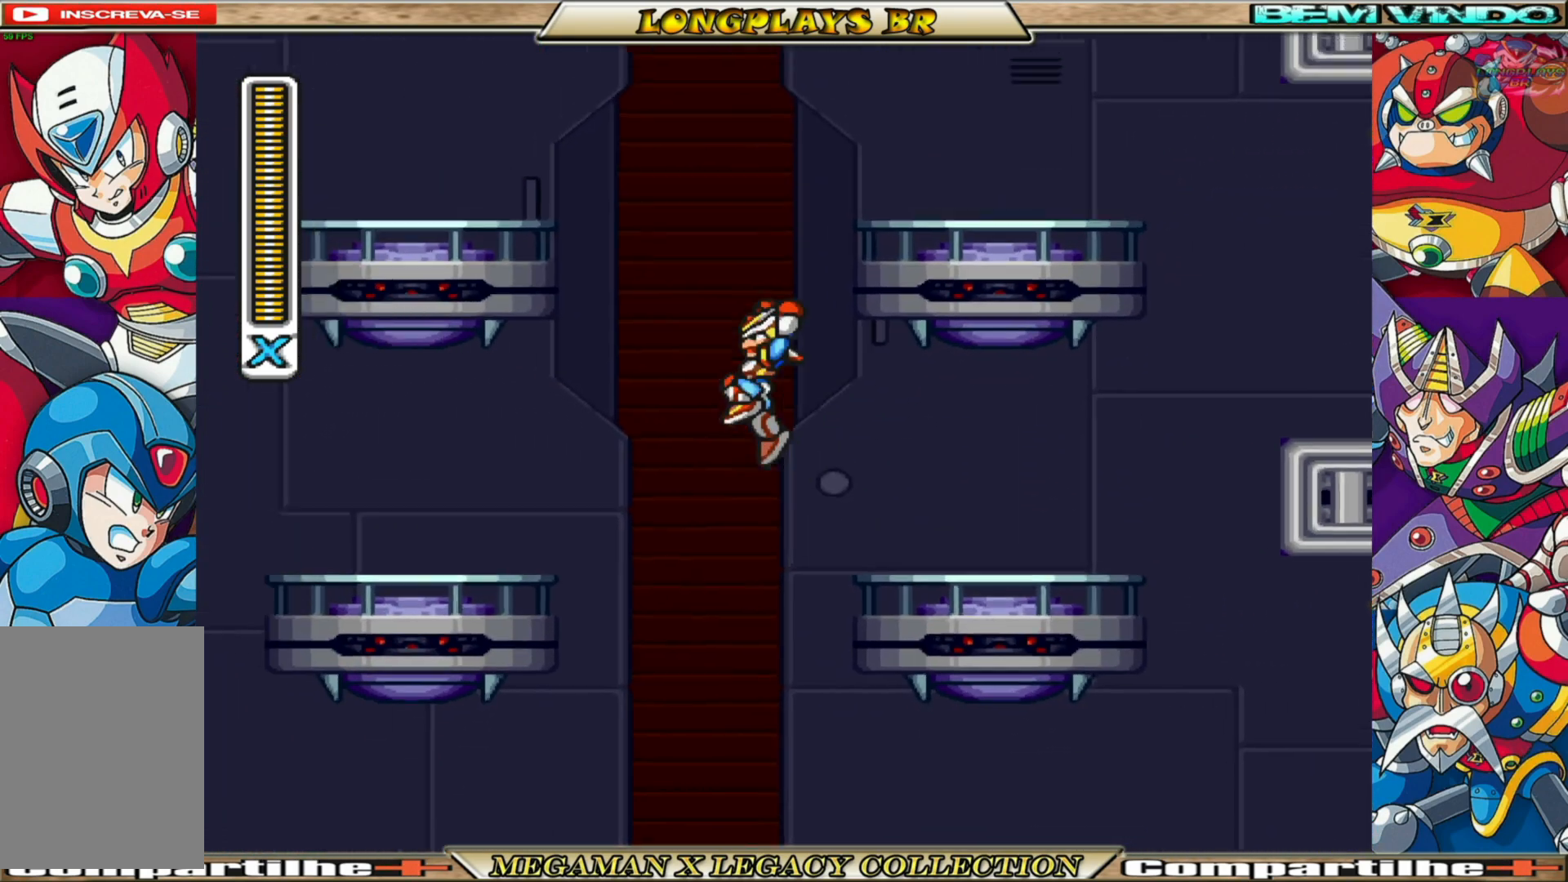
{"buttons": [], "left_stick": "center", "right_stick": "center", "events": [[133, "A", "up"], [150, "B", "up"], [383, "DPAD_LEFT", "up"]]}
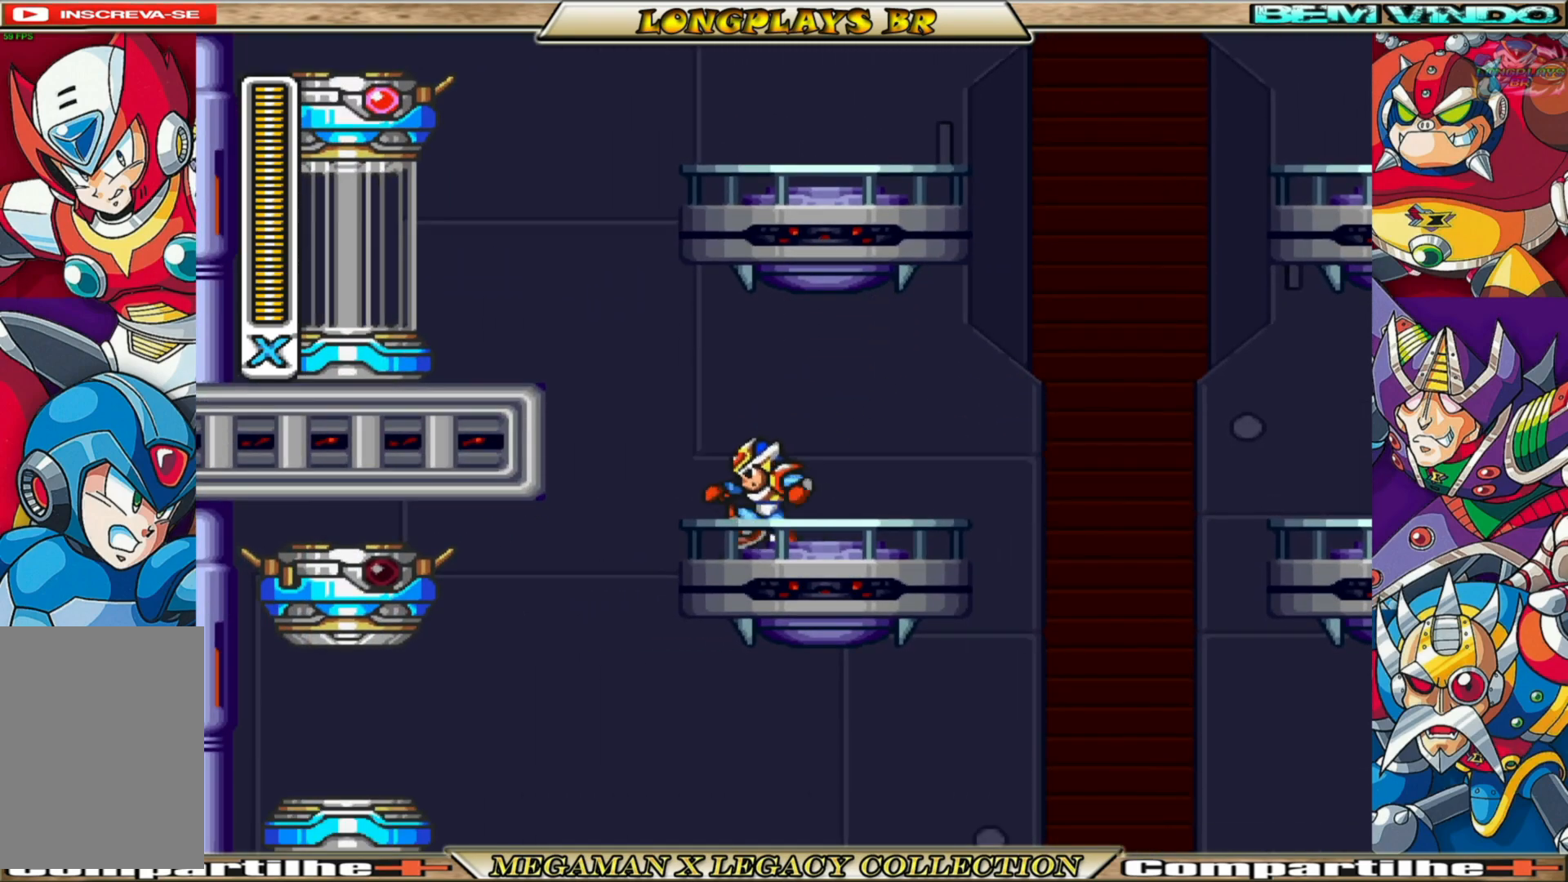
{"buttons": [], "left_stick": "center", "right_stick": "center", "events": [[133, "B", "down"], [150, "A", "down"], [167, "DPAD_LEFT", "down"], [317, "A", "up"], [317, "B", "up"], [317, "DPAD_LEFT", "up"]]}
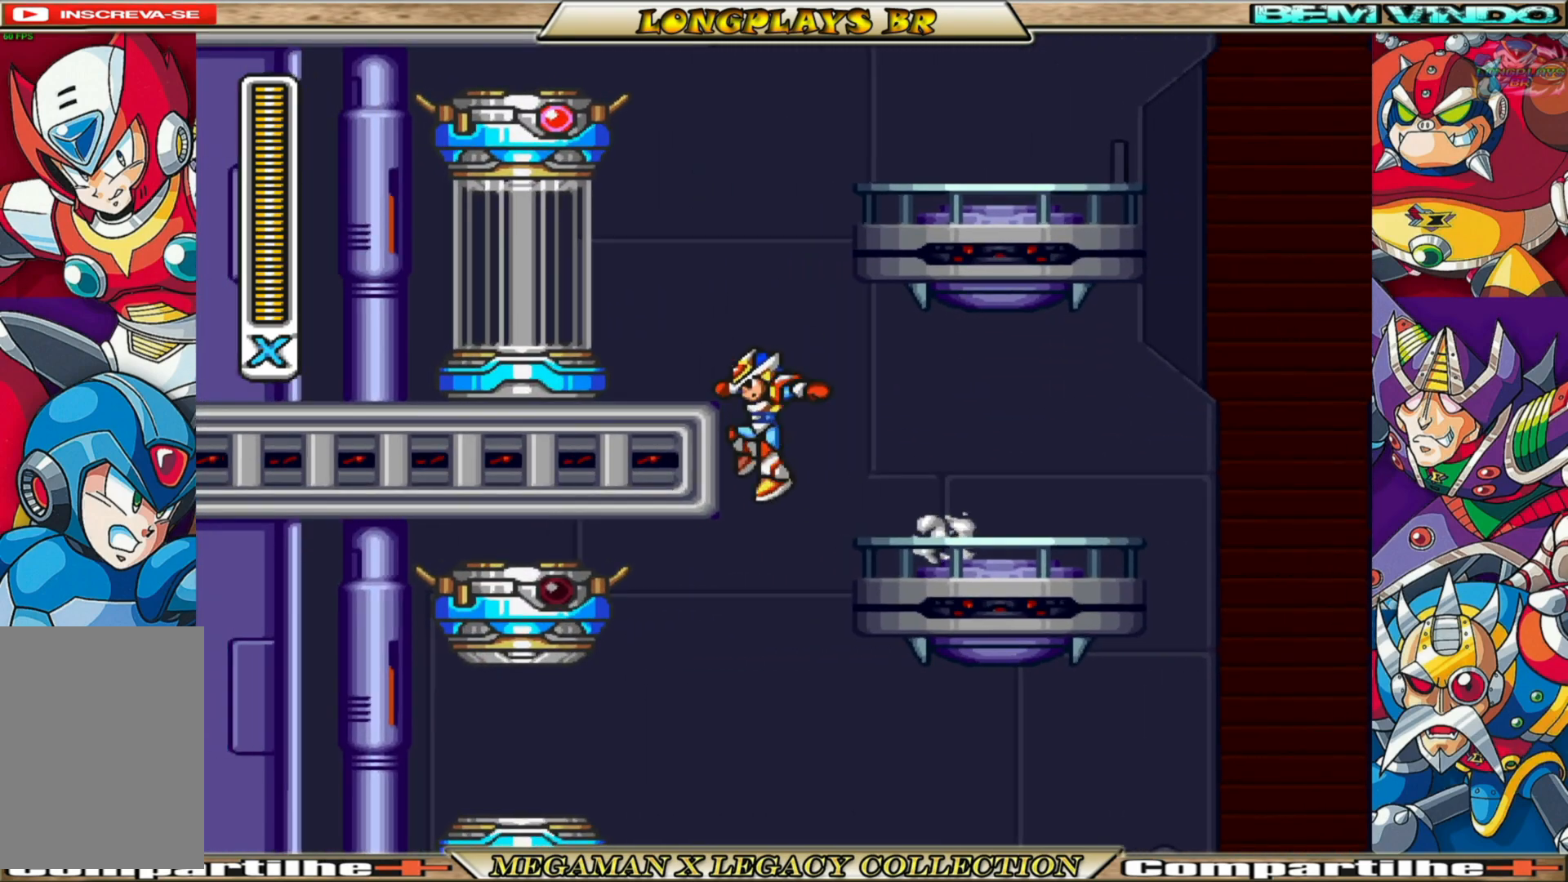
{"buttons": [], "left_stick": "center", "right_stick": "center", "events": []}
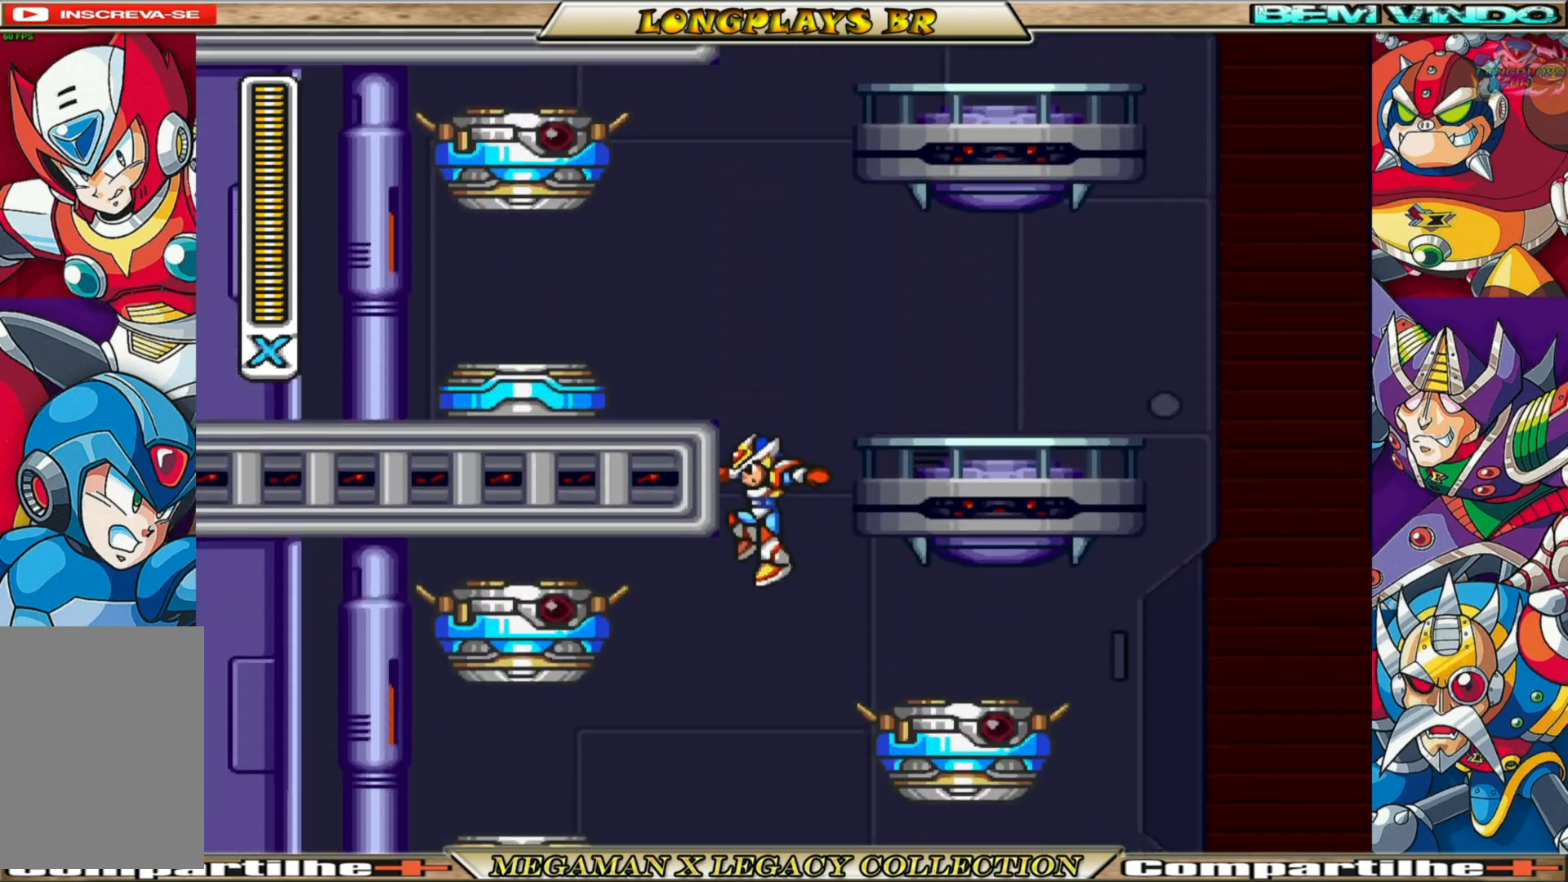
{"buttons": [], "left_stick": "center", "right_stick": "center", "events": []}
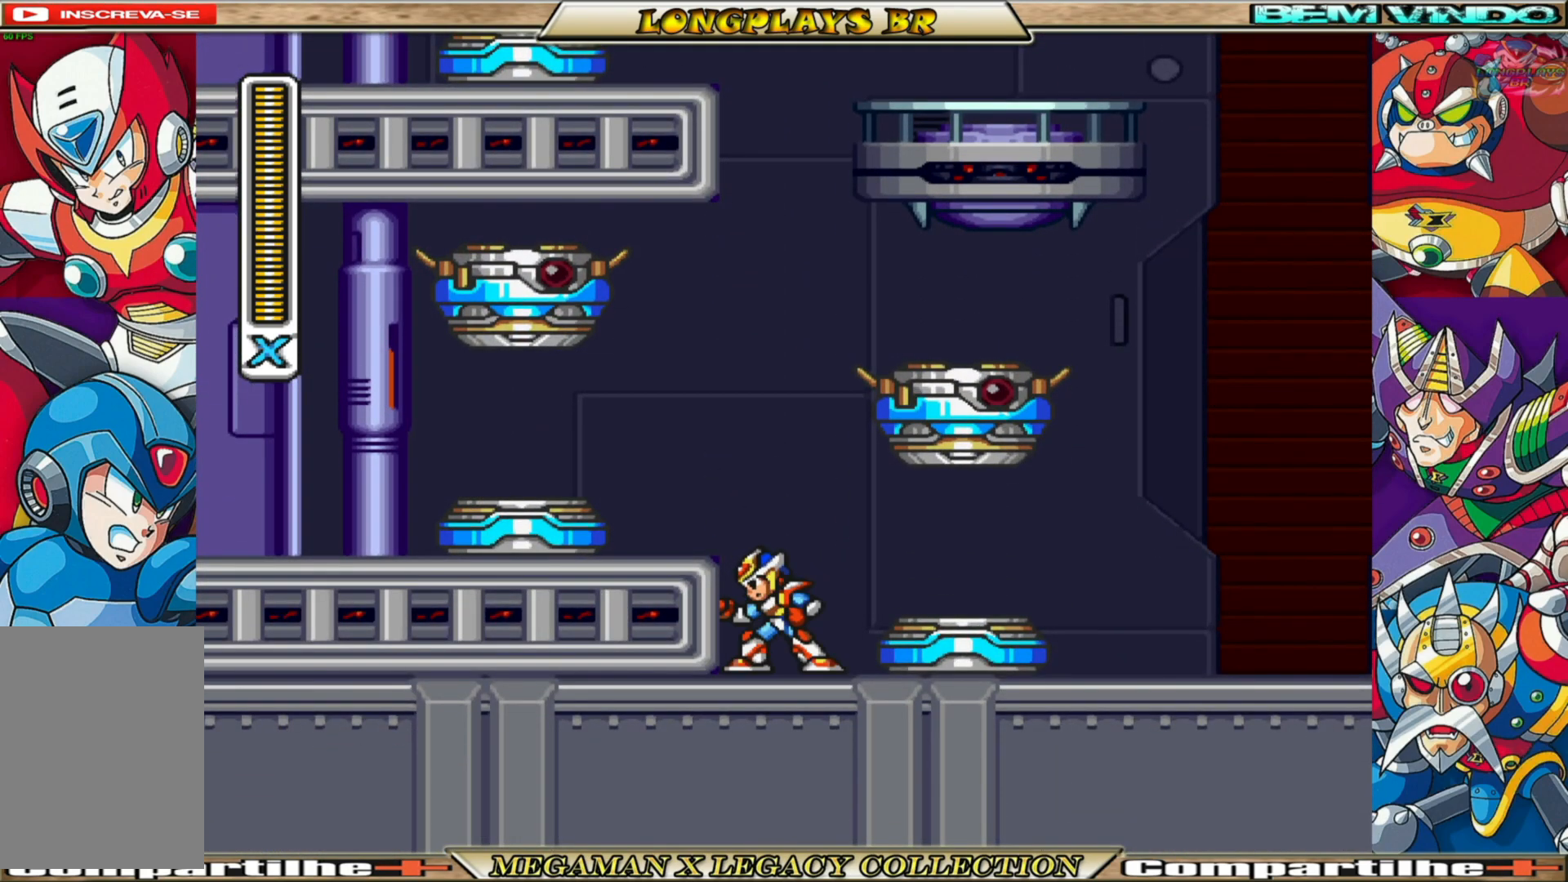
{"buttons": ["A", "DPAD_RIGHT"], "left_stick": "center", "right_stick": "center", "events": [[33, "A", "down"], [200, "DPAD_RIGHT", "down"], [417, "A", "up"], [483, "A", "down"]]}
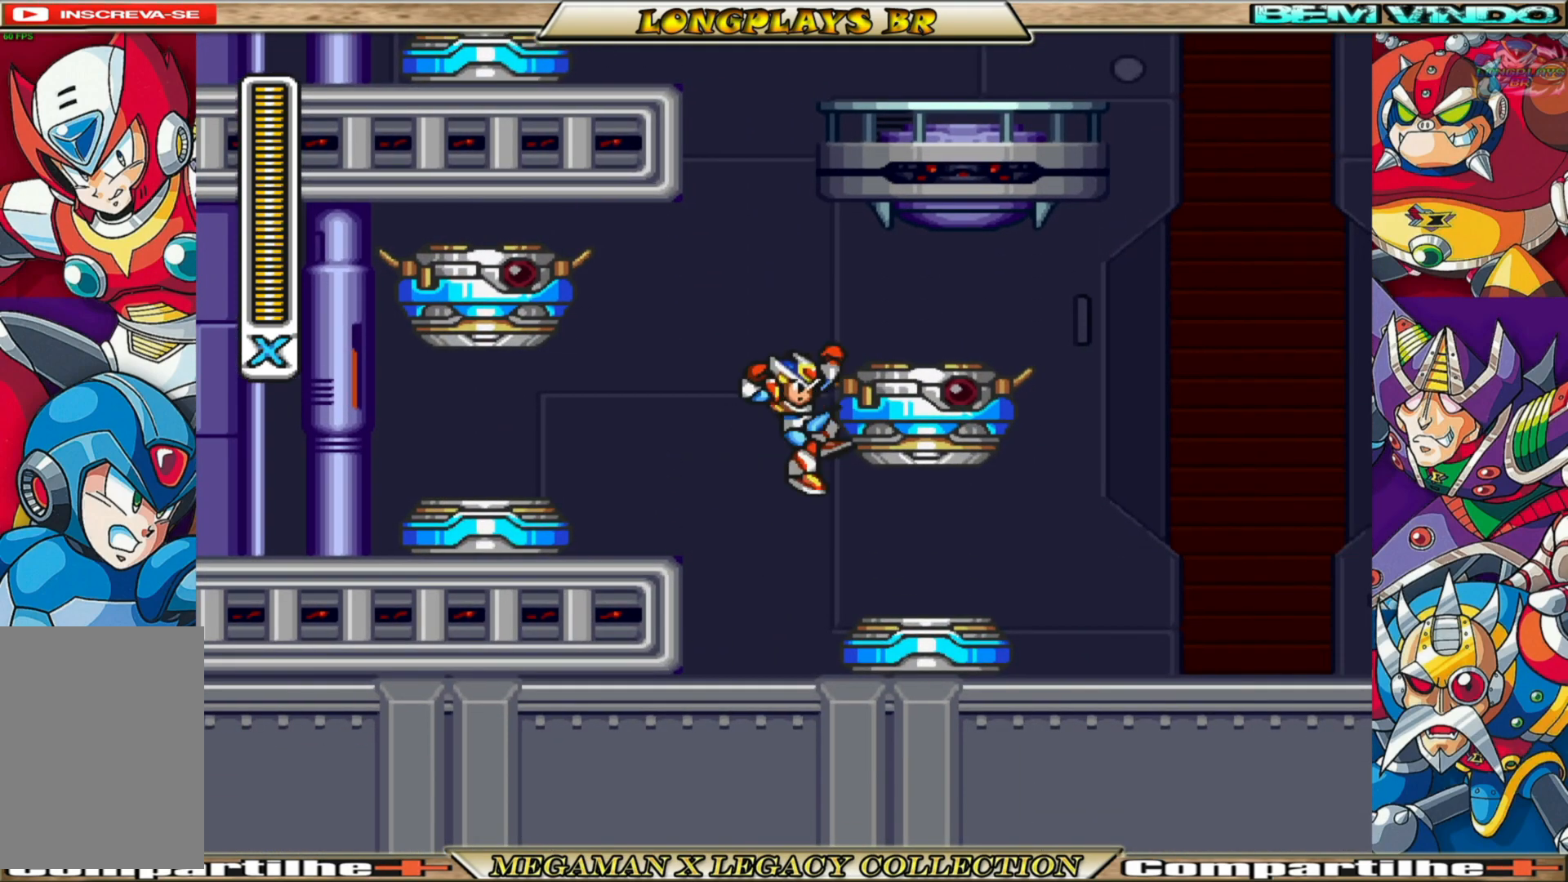
{"buttons": ["DPAD_LEFT"], "left_stick": "center", "right_stick": "center", "events": [[67, "DPAD_RIGHT", "up"], [283, "DPAD_LEFT", "down"], [483, "A", "up"]]}
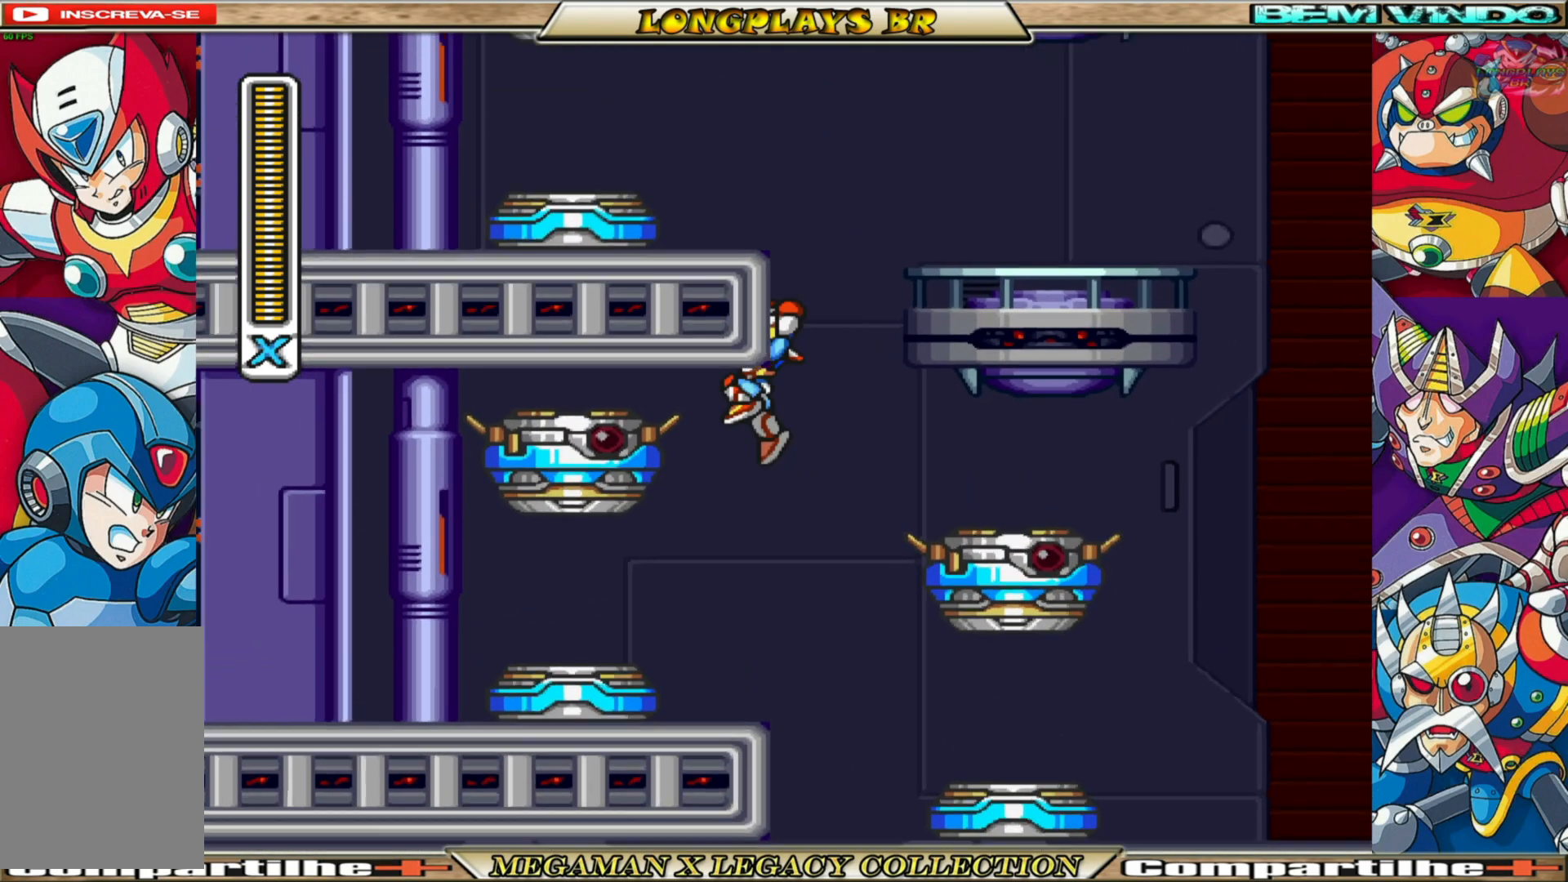
{"buttons": ["DPAD_LEFT"], "left_stick": "center", "right_stick": "center", "events": [[33, "A", "down"], [483, "A", "up"]]}
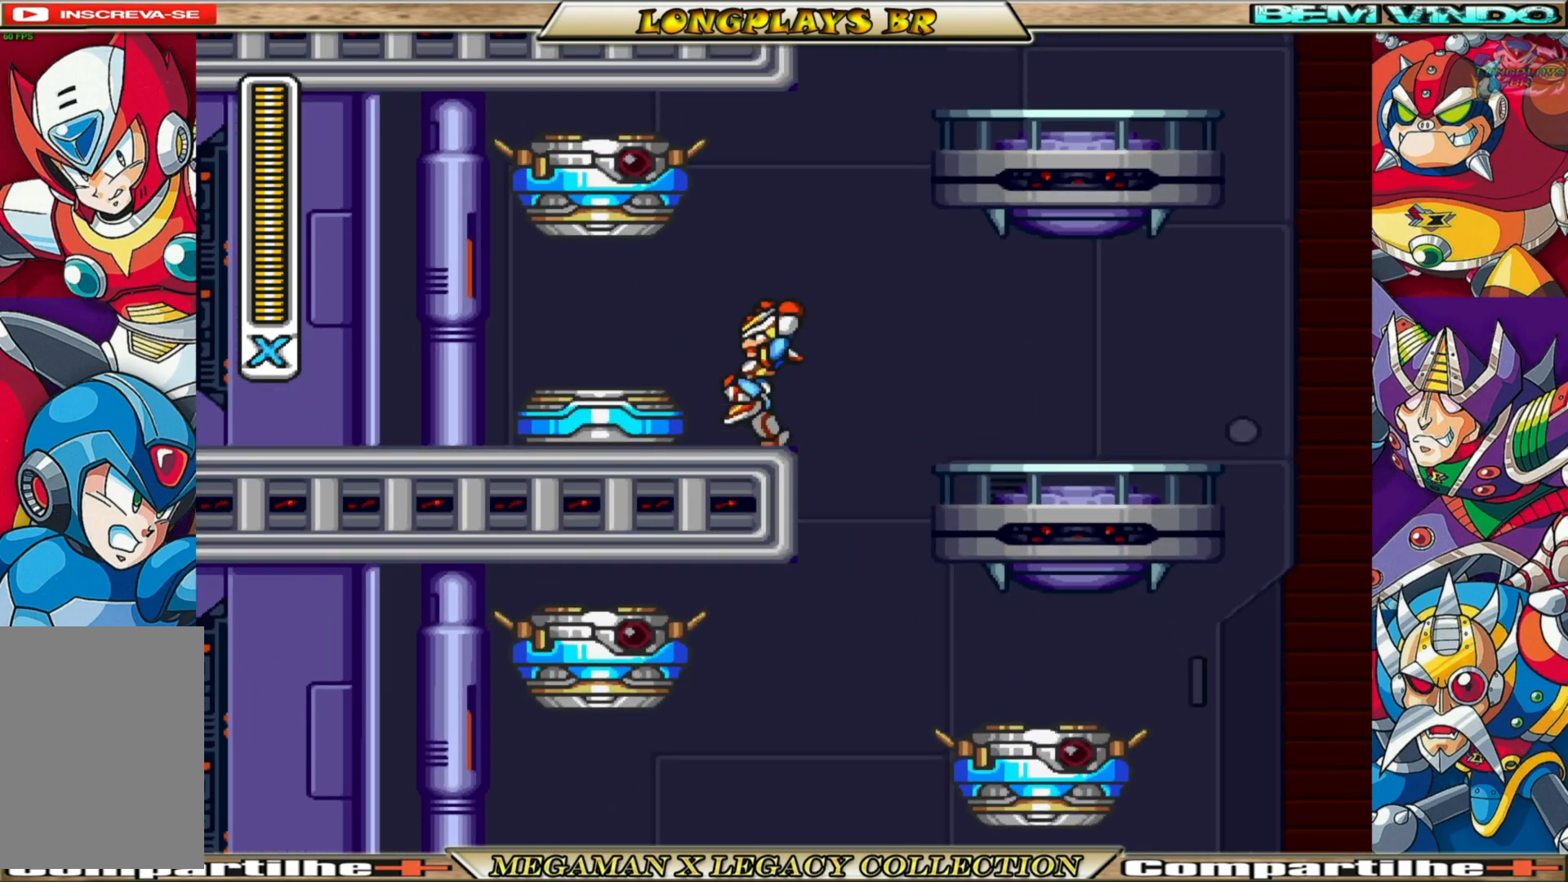
{"buttons": ["A", "DPAD_RIGHT"], "left_stick": "center", "right_stick": "center", "events": [[33, "DPAD_LEFT", "up"], [200, "DPAD_RIGHT", "down"], [233, "A", "down"]]}
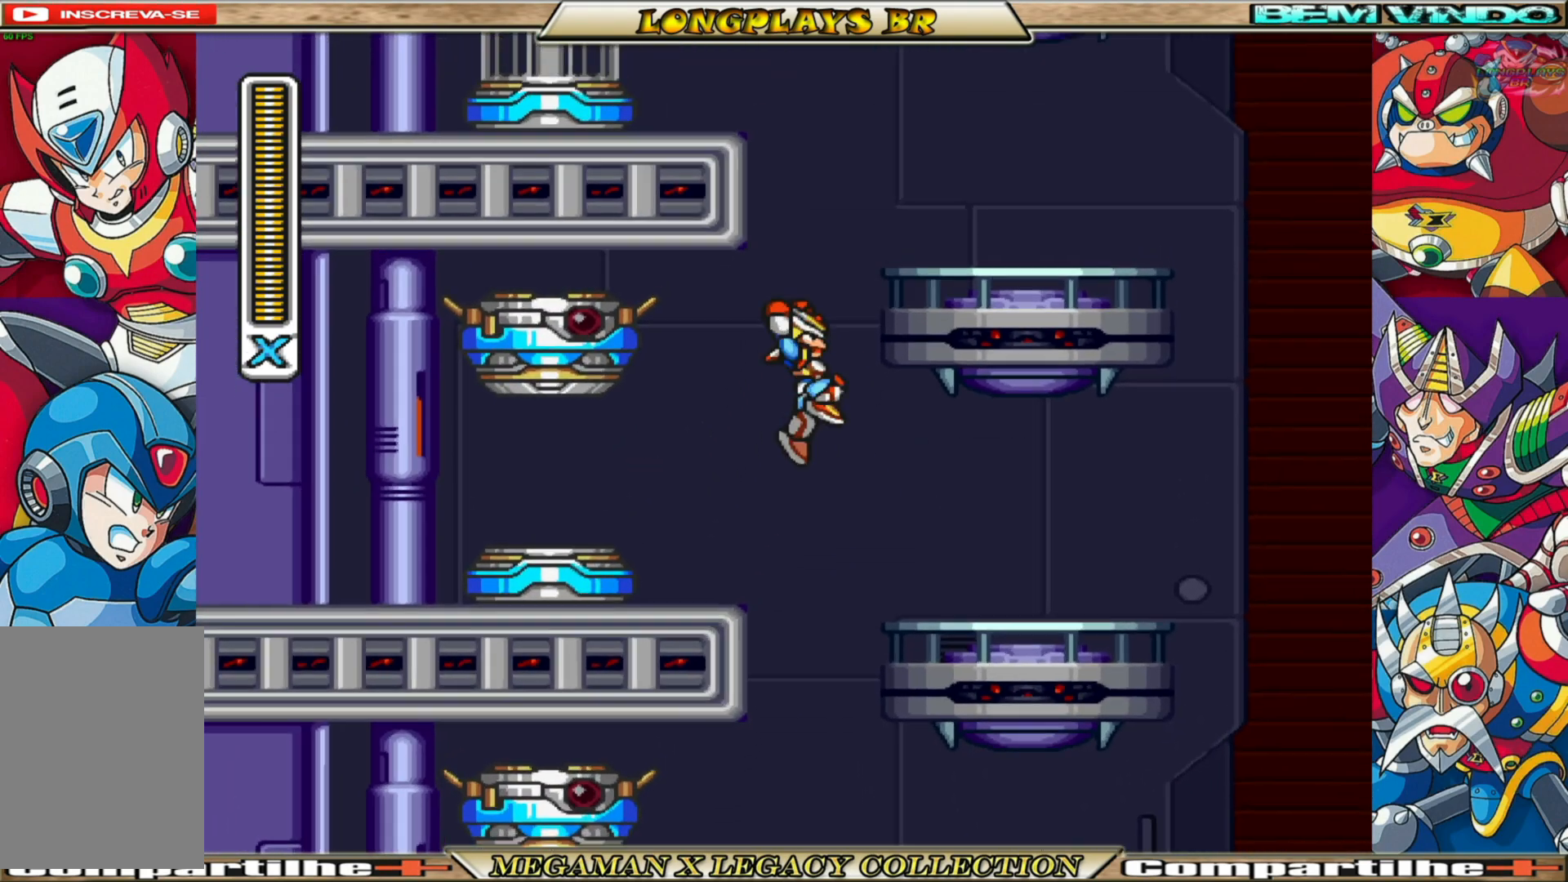
{"buttons": ["A", "DPAD_LEFT"], "left_stick": "center", "right_stick": "center", "events": [[117, "A", "up"], [183, "A", "down"], [283, "DPAD_RIGHT", "up"], [383, "DPAD_LEFT", "down"]]}
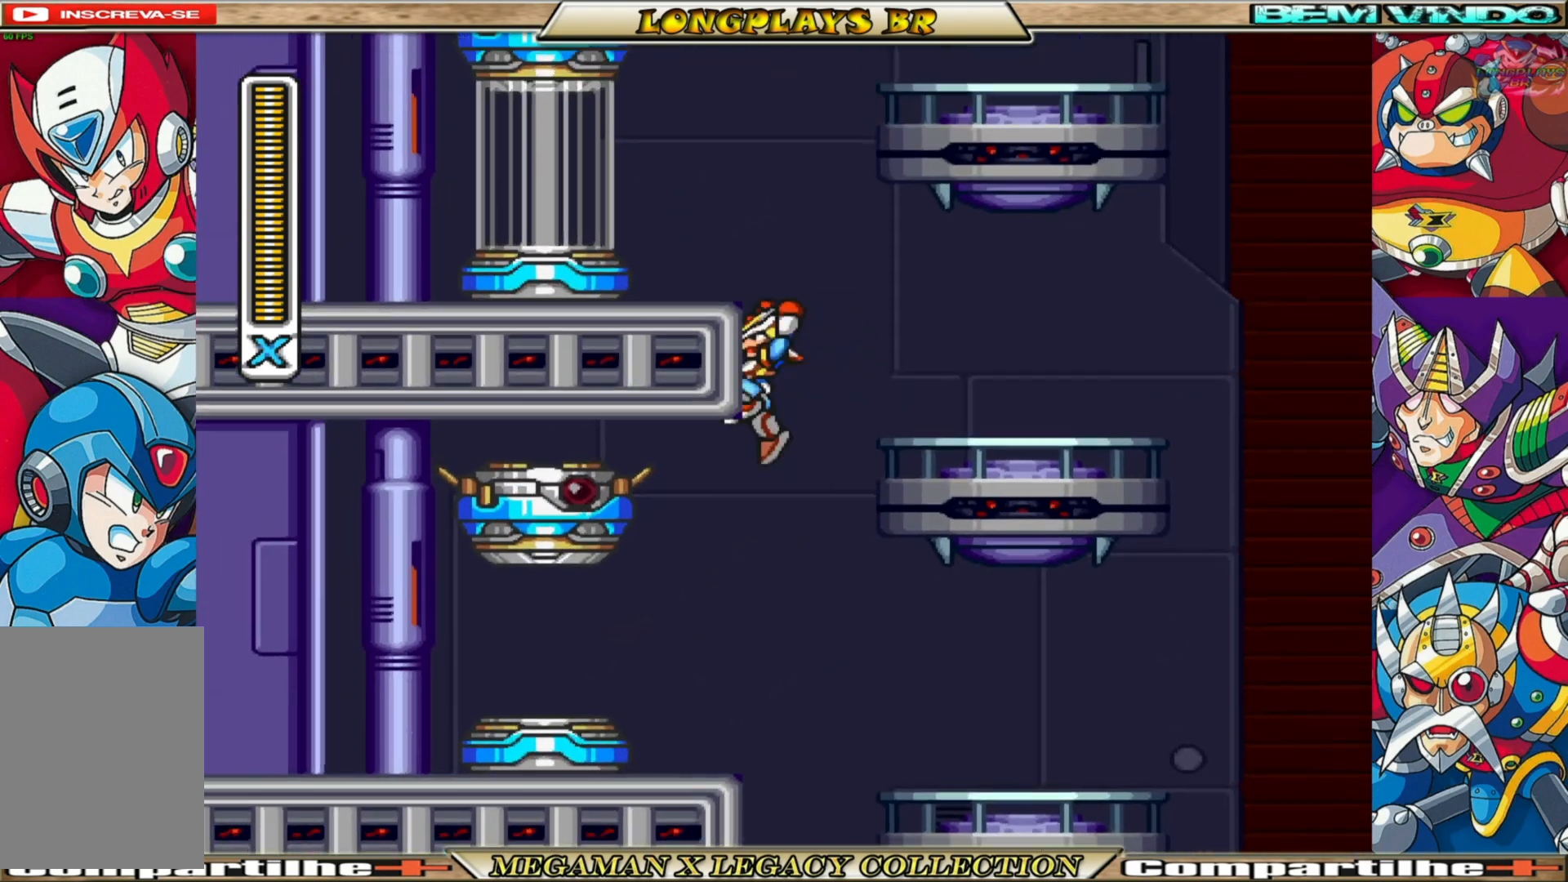
{"buttons": ["DPAD_LEFT"], "left_stick": "center", "right_stick": "center", "events": [[67, "A", "up"], [133, "A", "down"], [500, "A", "up"]]}